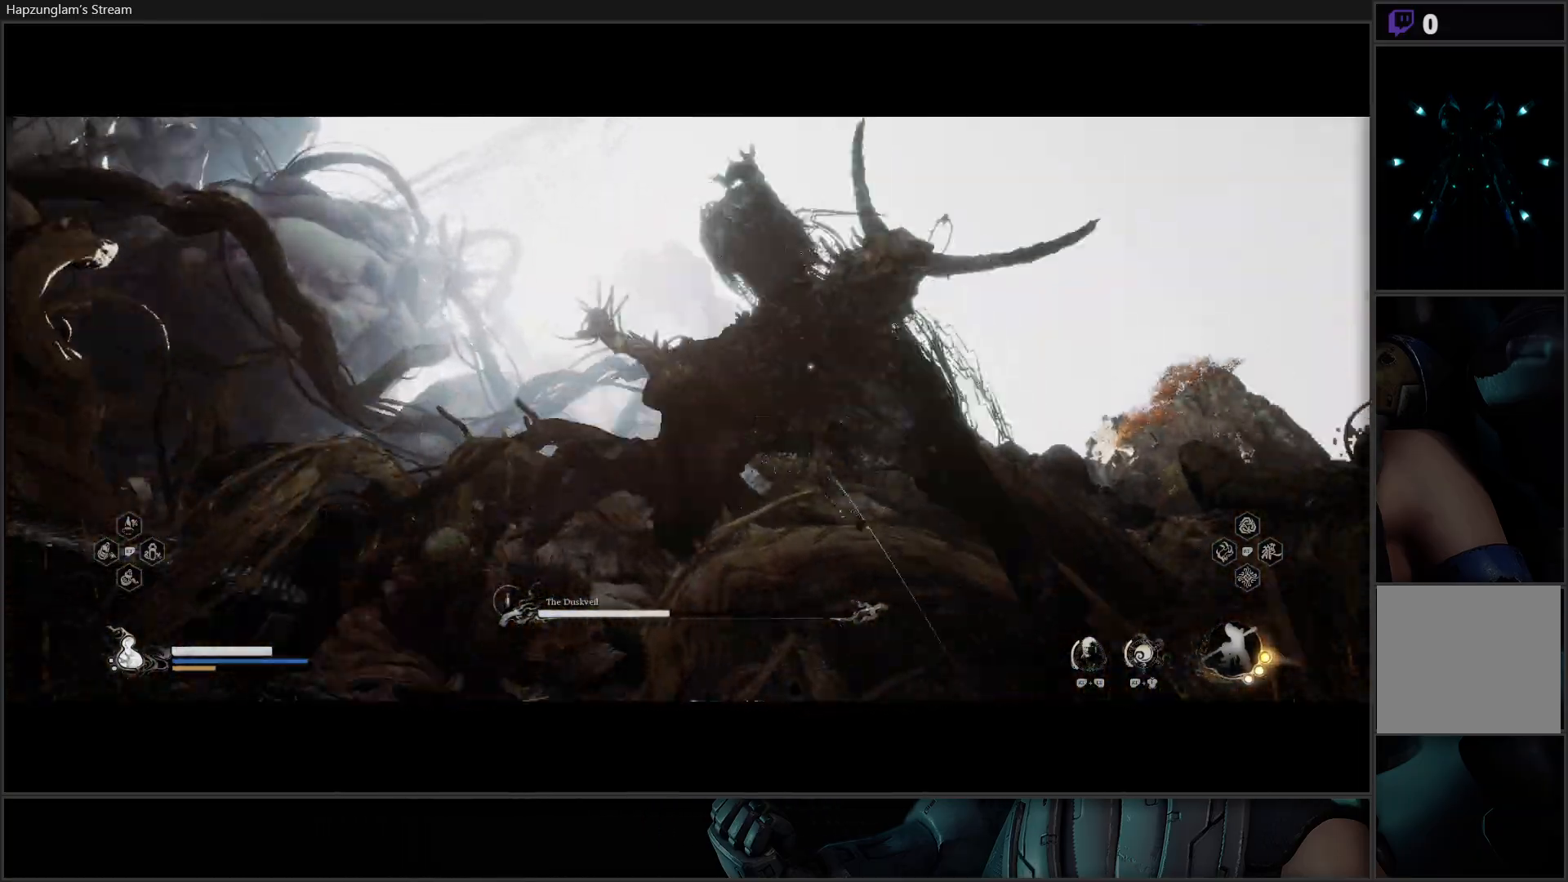
Gameplay with a controller (Xbox layout); each line is a JSON object with the inputs held at the frame after it. "events" lists button and stick changes between this image and that frame as [ms after this image, input, new state], when the widget could be followed in between.
{"buttons": ["B"], "left_stick": "up-left", "right_stick": "center", "events": [[67, "B", "up"], [117, "B", "down"], [217, "B", "up"], [251, "B", "down"], [367, "B", "up"], [484, "B", "down"]]}
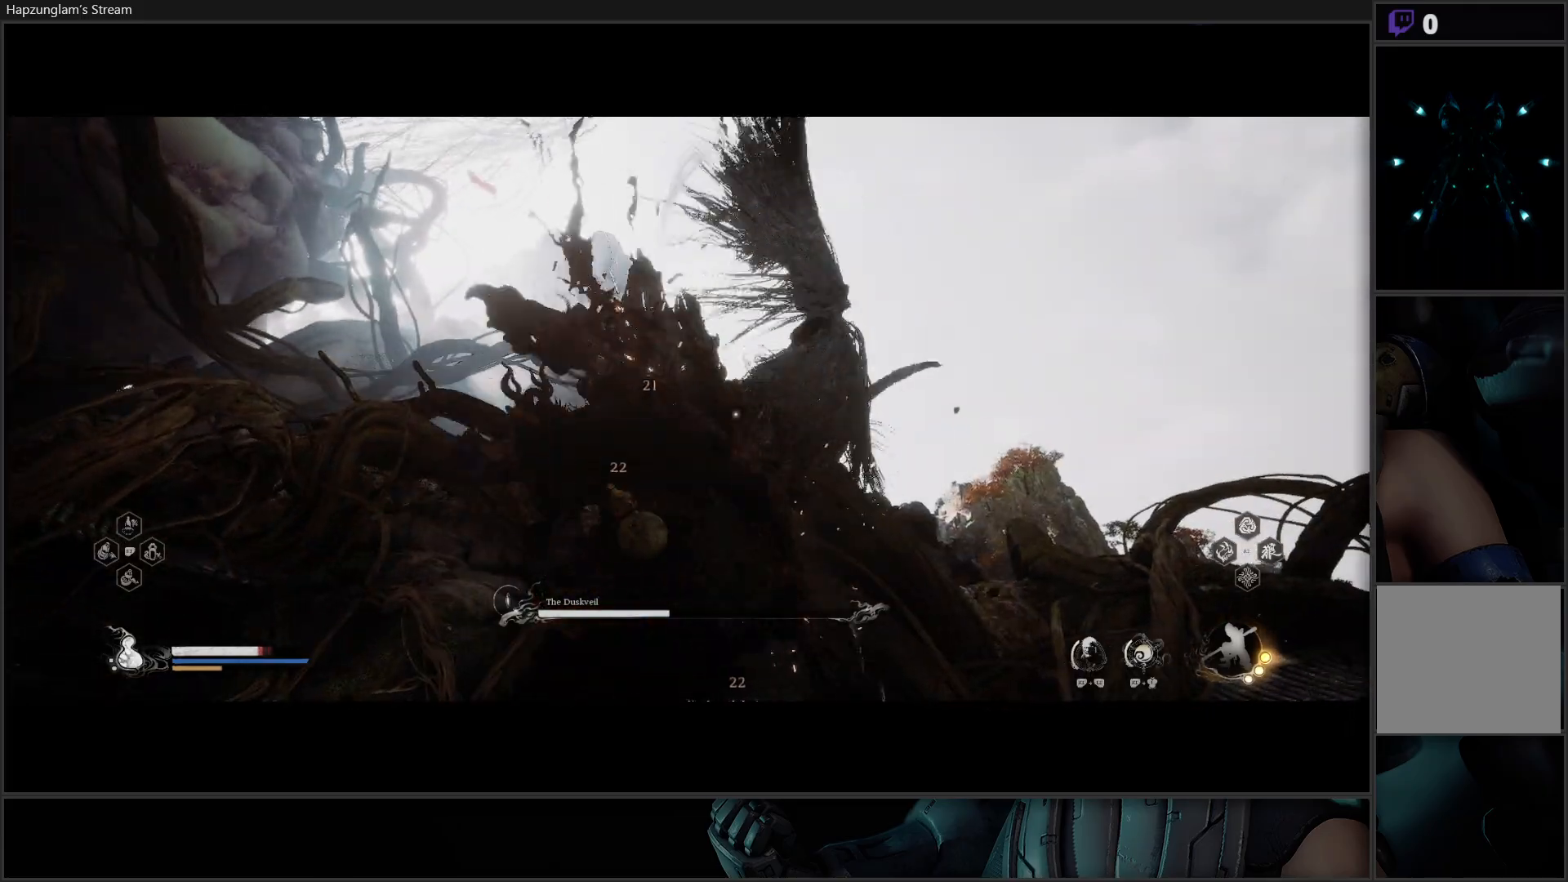
{"buttons": ["B"], "left_stick": "up-left", "right_stick": "center", "events": [[67, "B", "up"], [117, "B", "down"], [200, "B", "up"], [250, "B", "down"], [367, "B", "up"], [400, "B", "down"]]}
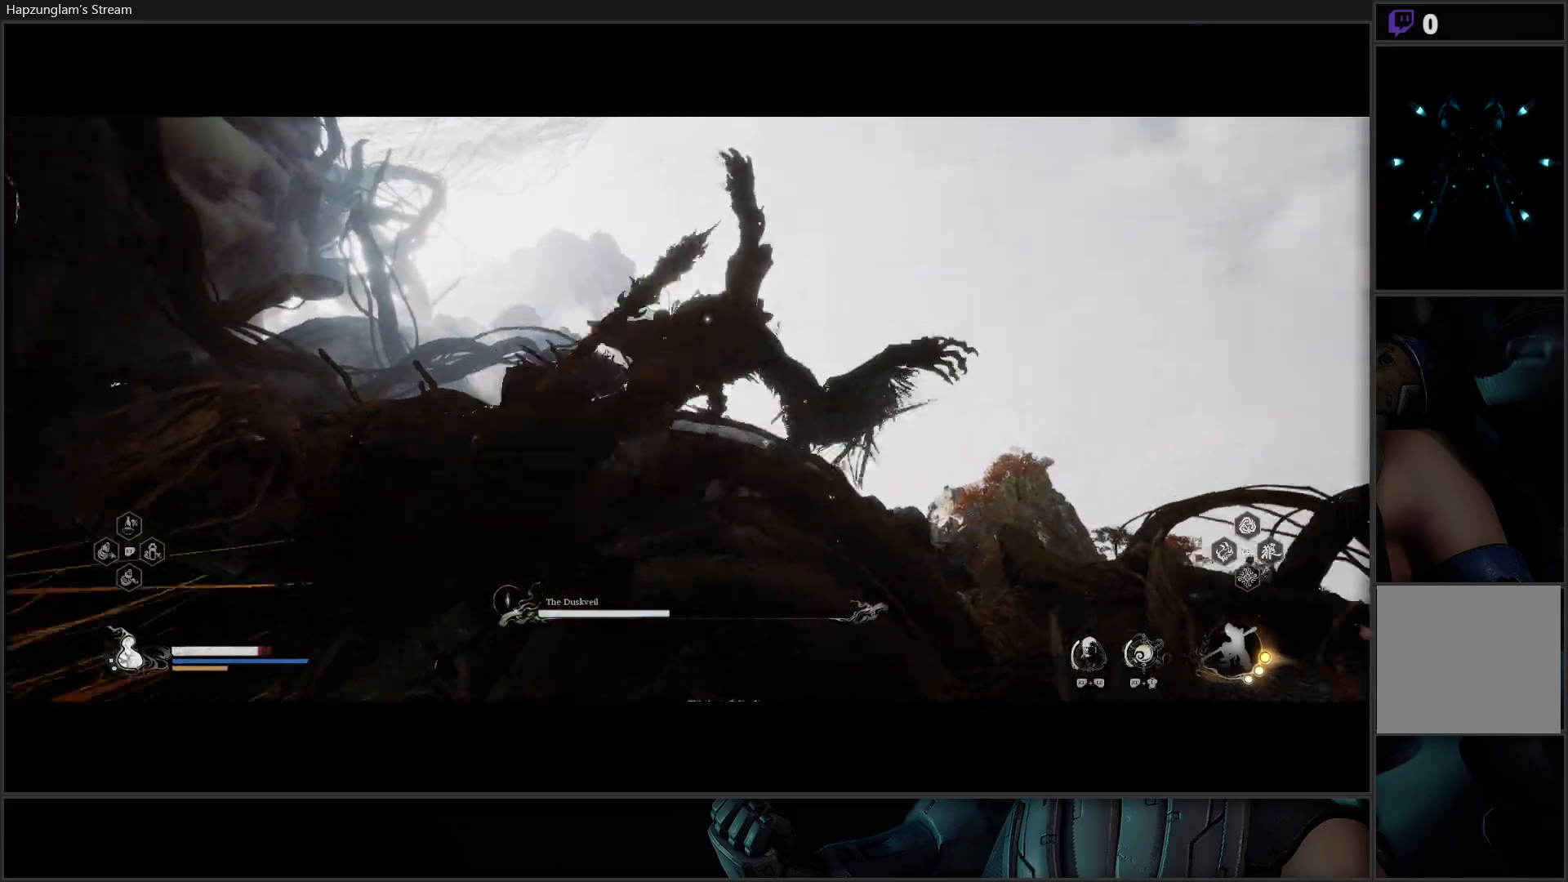
{"buttons": [], "left_stick": "up-left", "right_stick": "center", "events": [[17, "B", "up"], [401, "B", "down"], [467, "B", "up"]]}
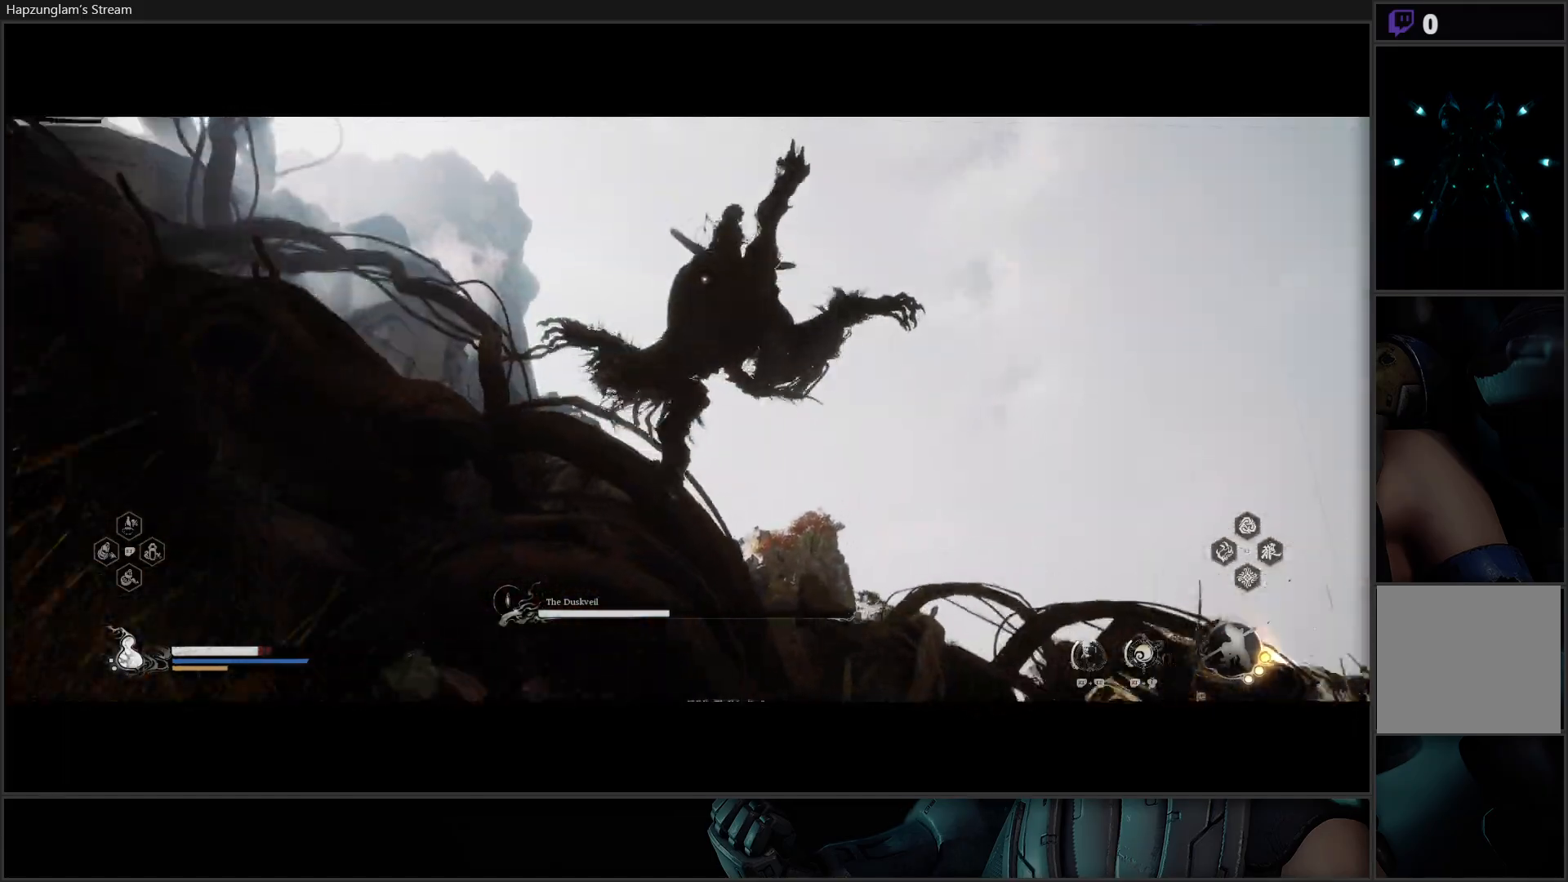
{"buttons": [], "left_stick": "up-left", "right_stick": "center", "events": [[50, "B", "down"], [150, "B", "up"], [233, "B", "down"], [367, "B", "up"]]}
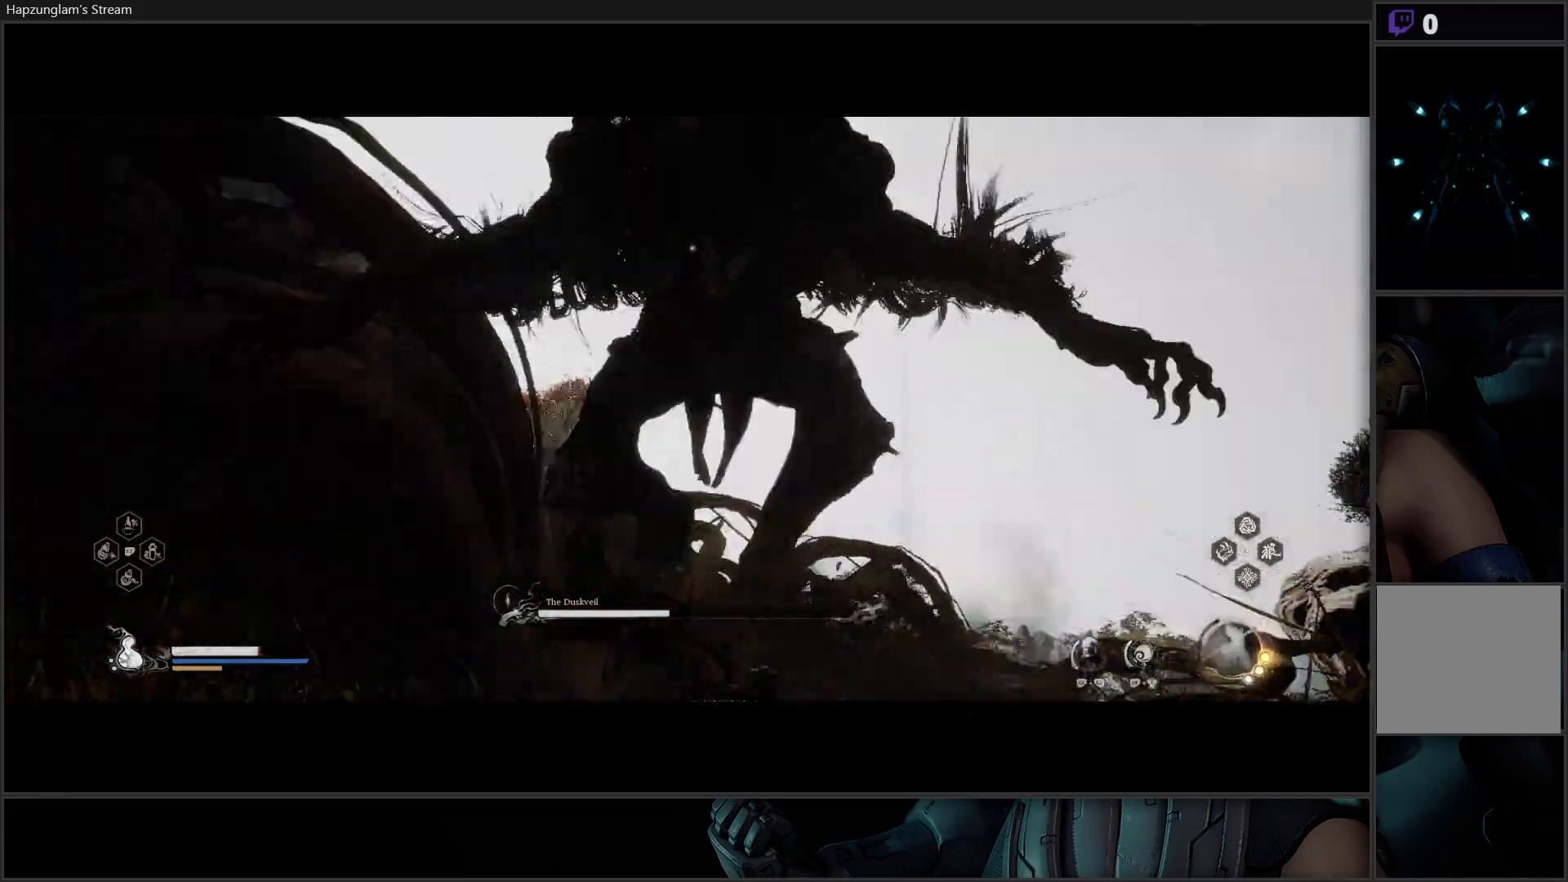
{"buttons": [], "left_stick": "up-left", "right_stick": "center", "events": []}
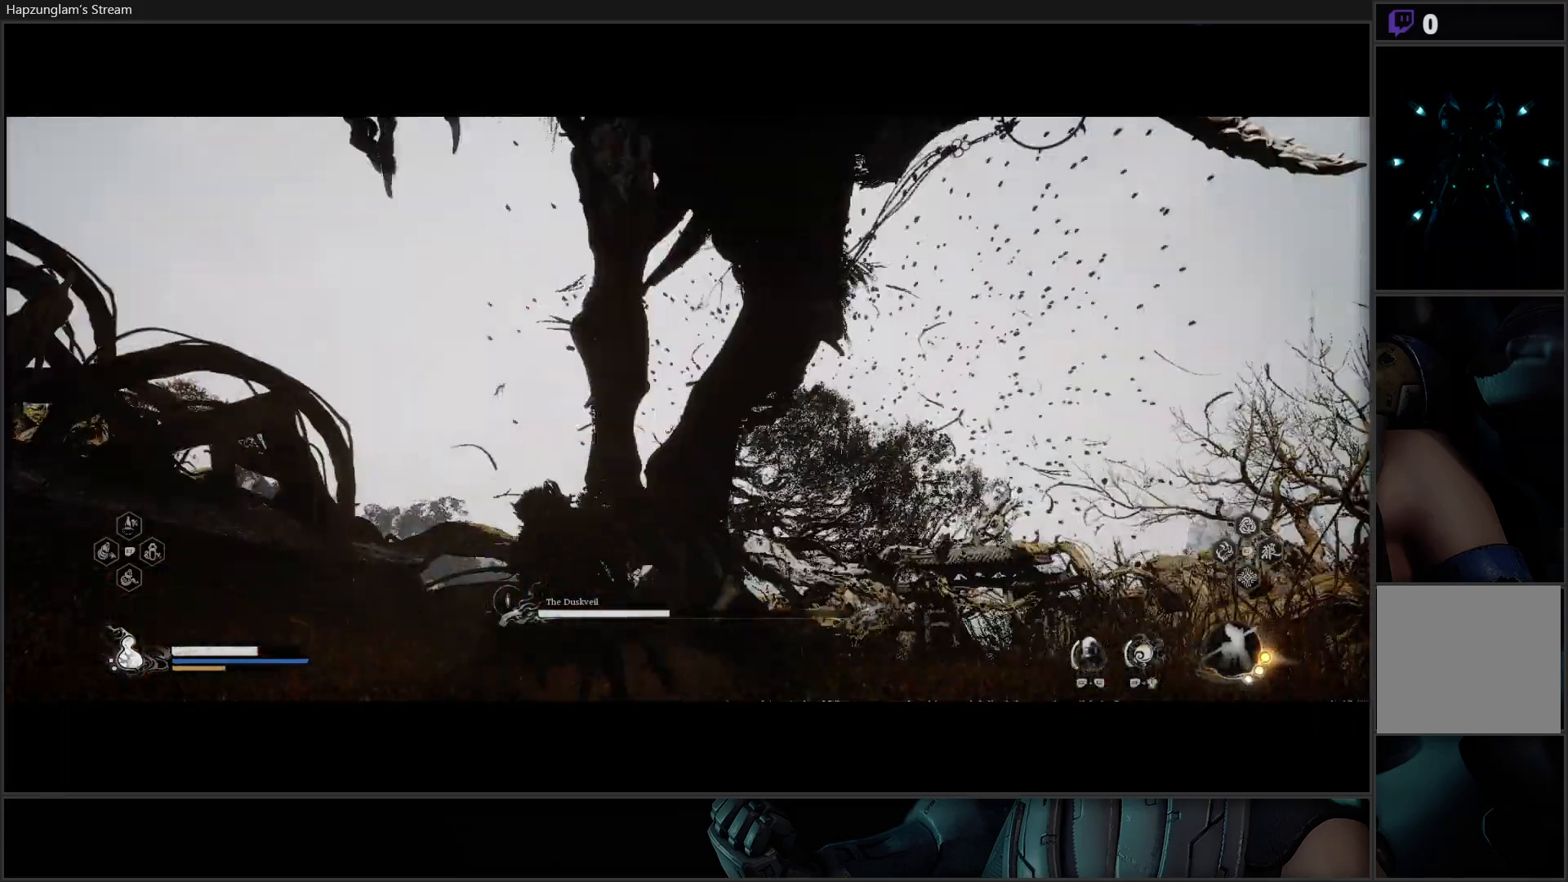
{"buttons": [], "left_stick": "up", "right_stick": "center", "events": [[67, "left_stick", "up"], [100, "X", "down"], [183, "X", "up"], [267, "X", "down"], [317, "X", "up"], [400, "X", "down"], [500, "X", "up"]]}
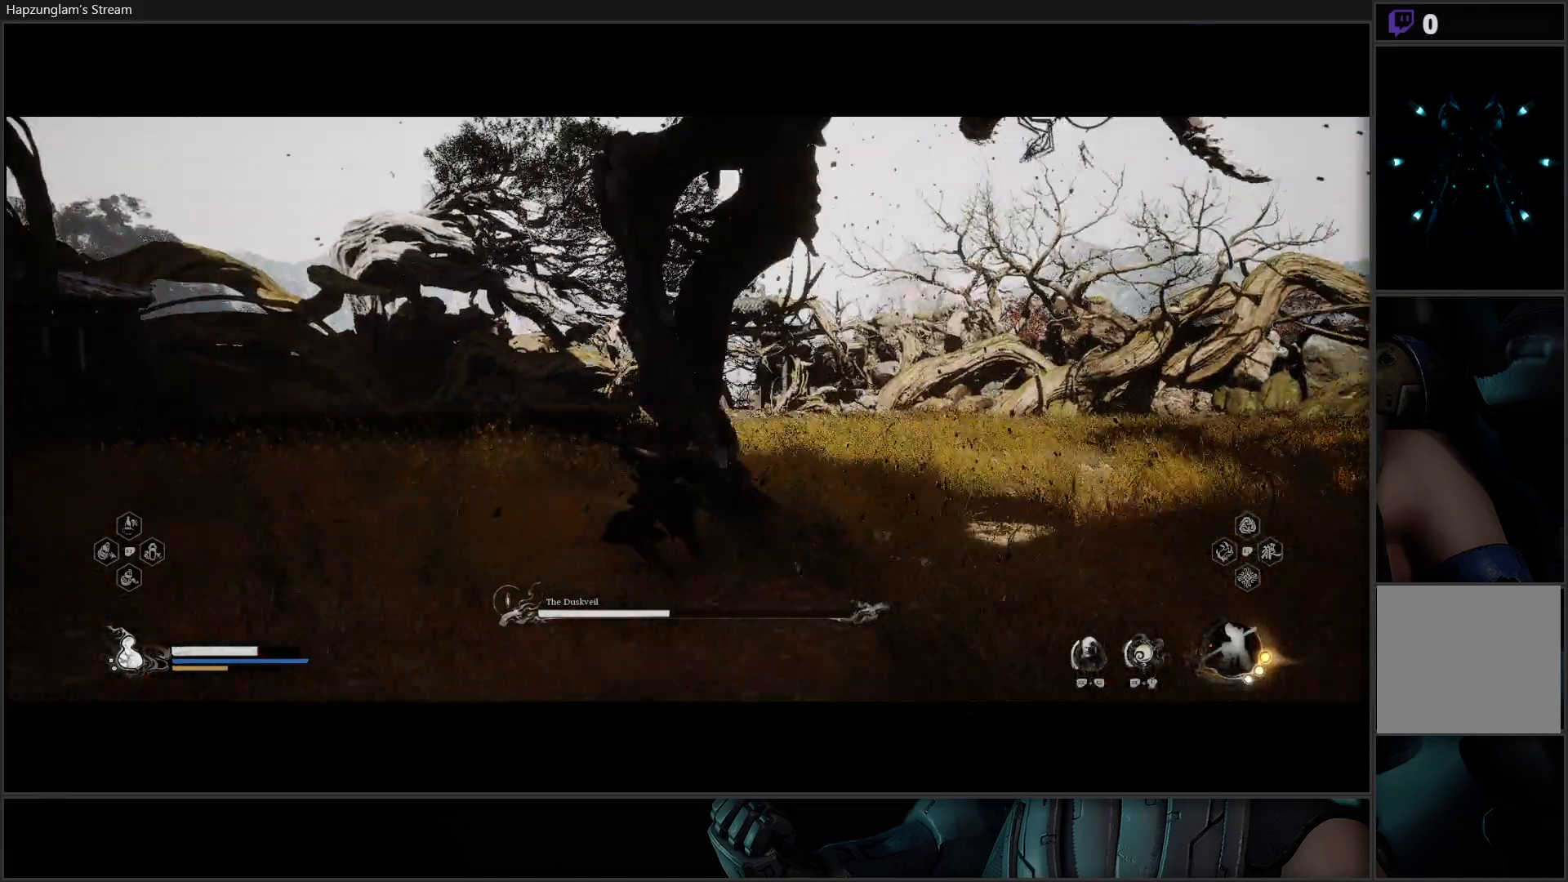
{"buttons": ["Y"], "left_stick": "up", "right_stick": "center", "events": [[50, "X", "down"], [134, "X", "up"], [200, "X", "down"], [267, "X", "up"], [501, "Y", "down"]]}
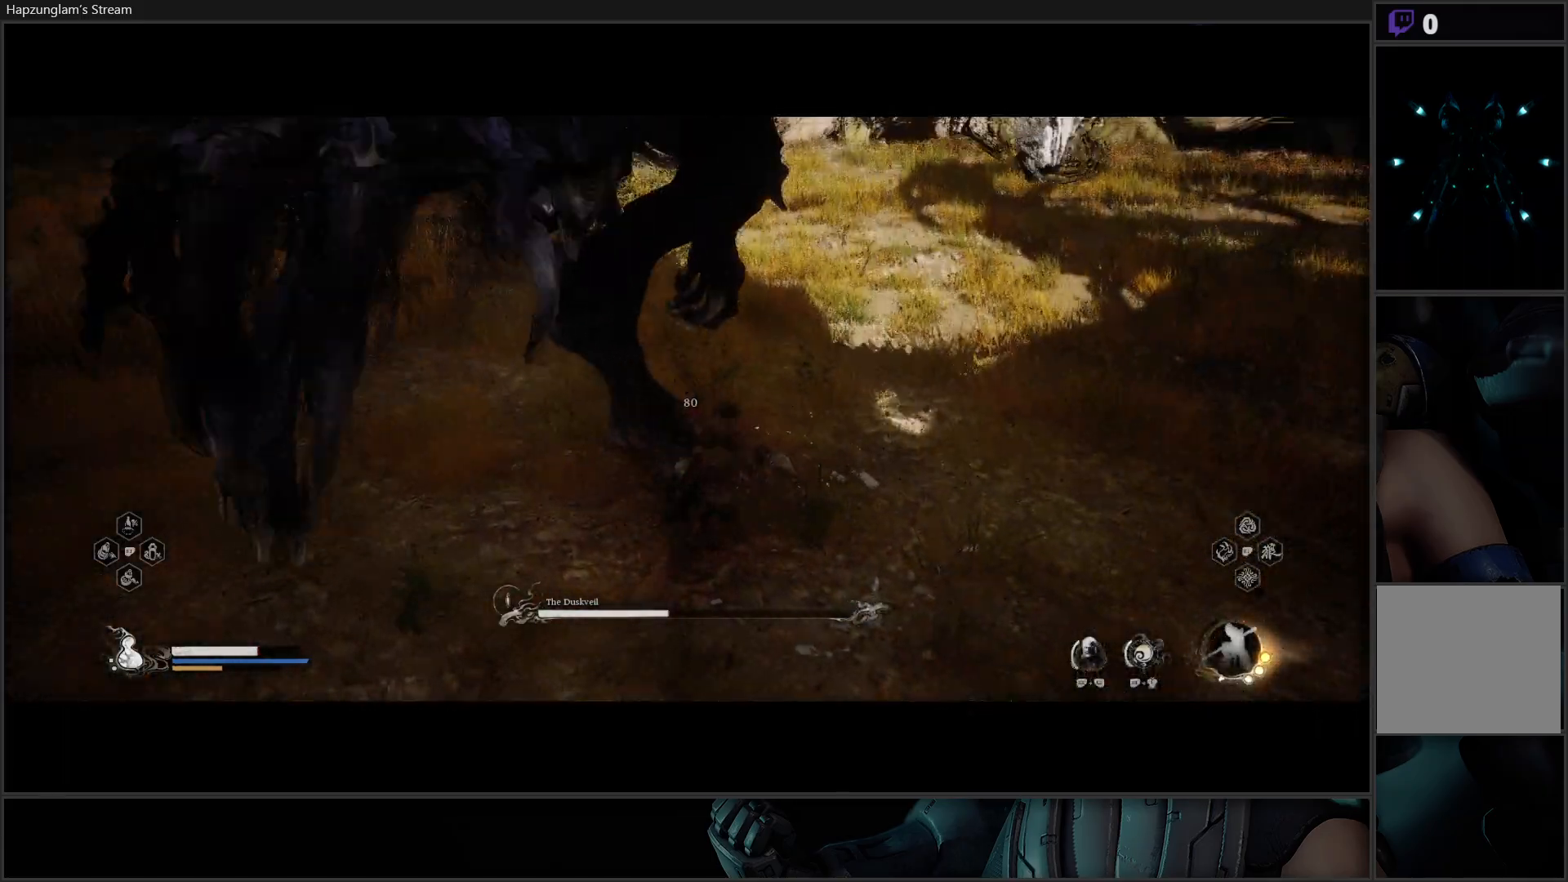
{"buttons": [], "left_stick": "up-left", "right_stick": "center", "events": [[66, "Y", "up"], [117, "Y", "down"], [167, "Y", "up"], [250, "Y", "down"], [333, "Y", "up"], [333, "left_stick", "up-left"], [400, "Y", "down"], [467, "Y", "up"]]}
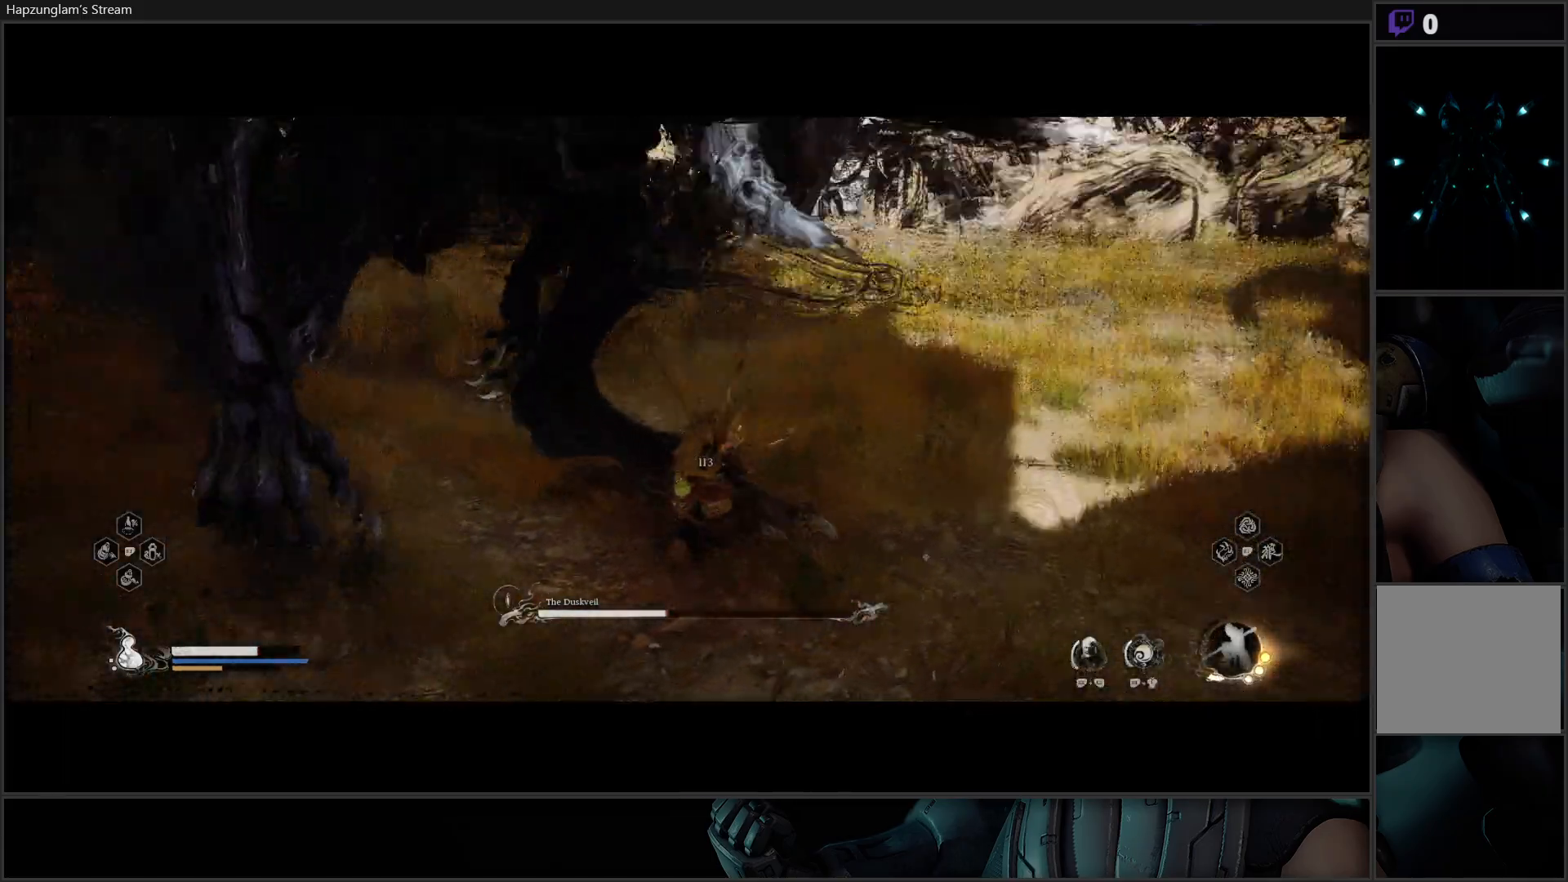
{"buttons": ["Y"], "left_stick": "center", "right_stick": "center", "events": [[50, "Y", "down"], [134, "Y", "up"], [184, "Y", "down"], [267, "Y", "up"], [351, "Y", "down"], [401, "Y", "up"], [484, "Y", "down"], [501, "left_stick", "center"]]}
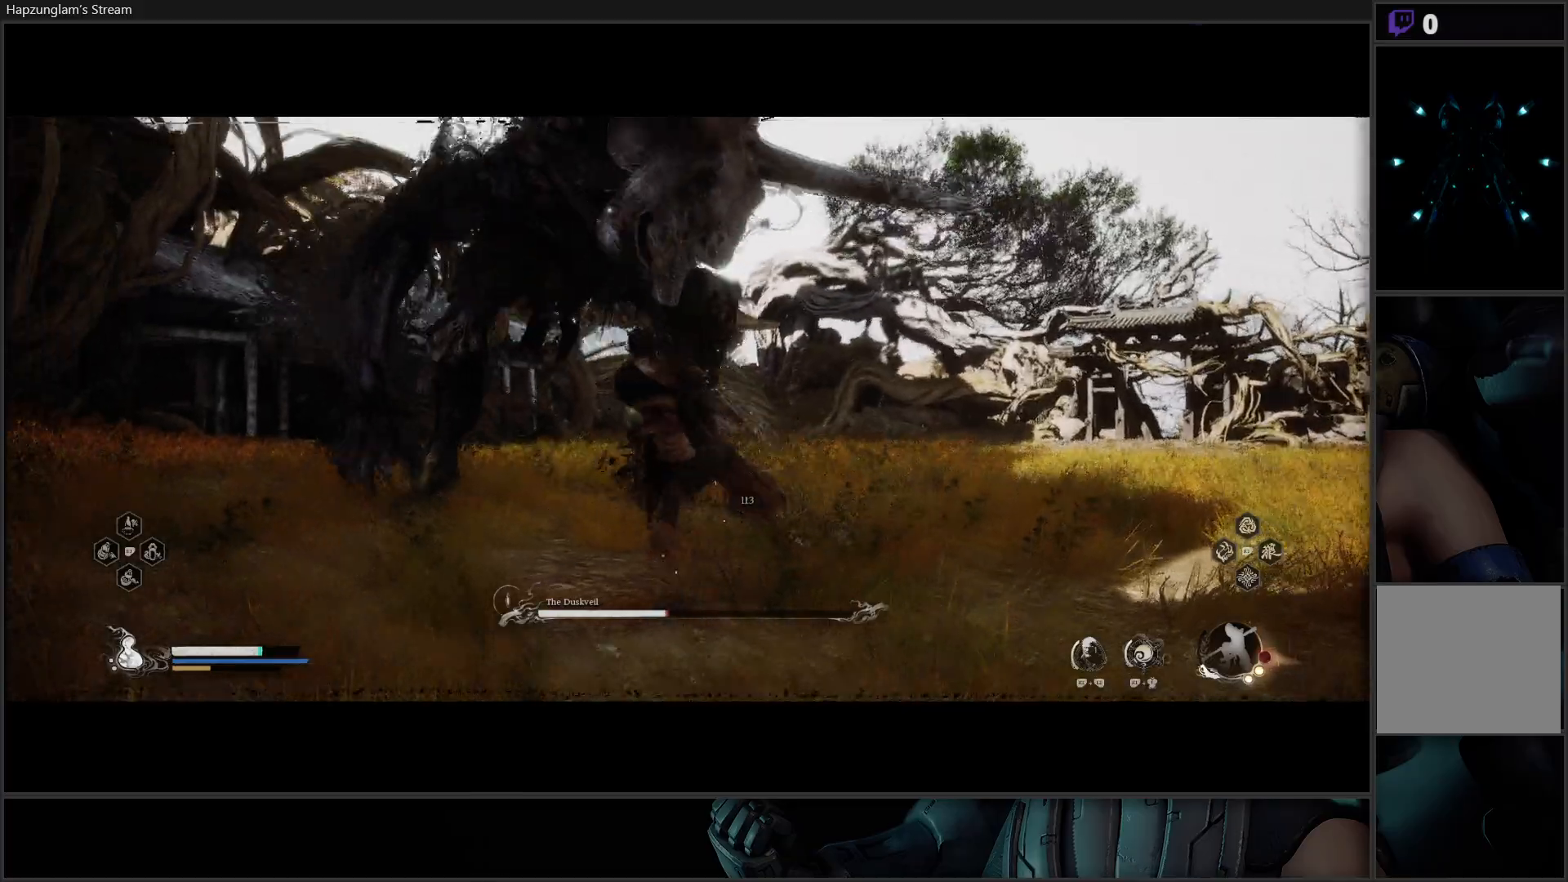
{"buttons": [], "left_stick": "center", "right_stick": "center", "events": [[50, "Y", "up"], [133, "Y", "down"], [200, "Y", "up"], [267, "Y", "down"], [367, "Y", "up"], [417, "Y", "down"], [500, "Y", "up"]]}
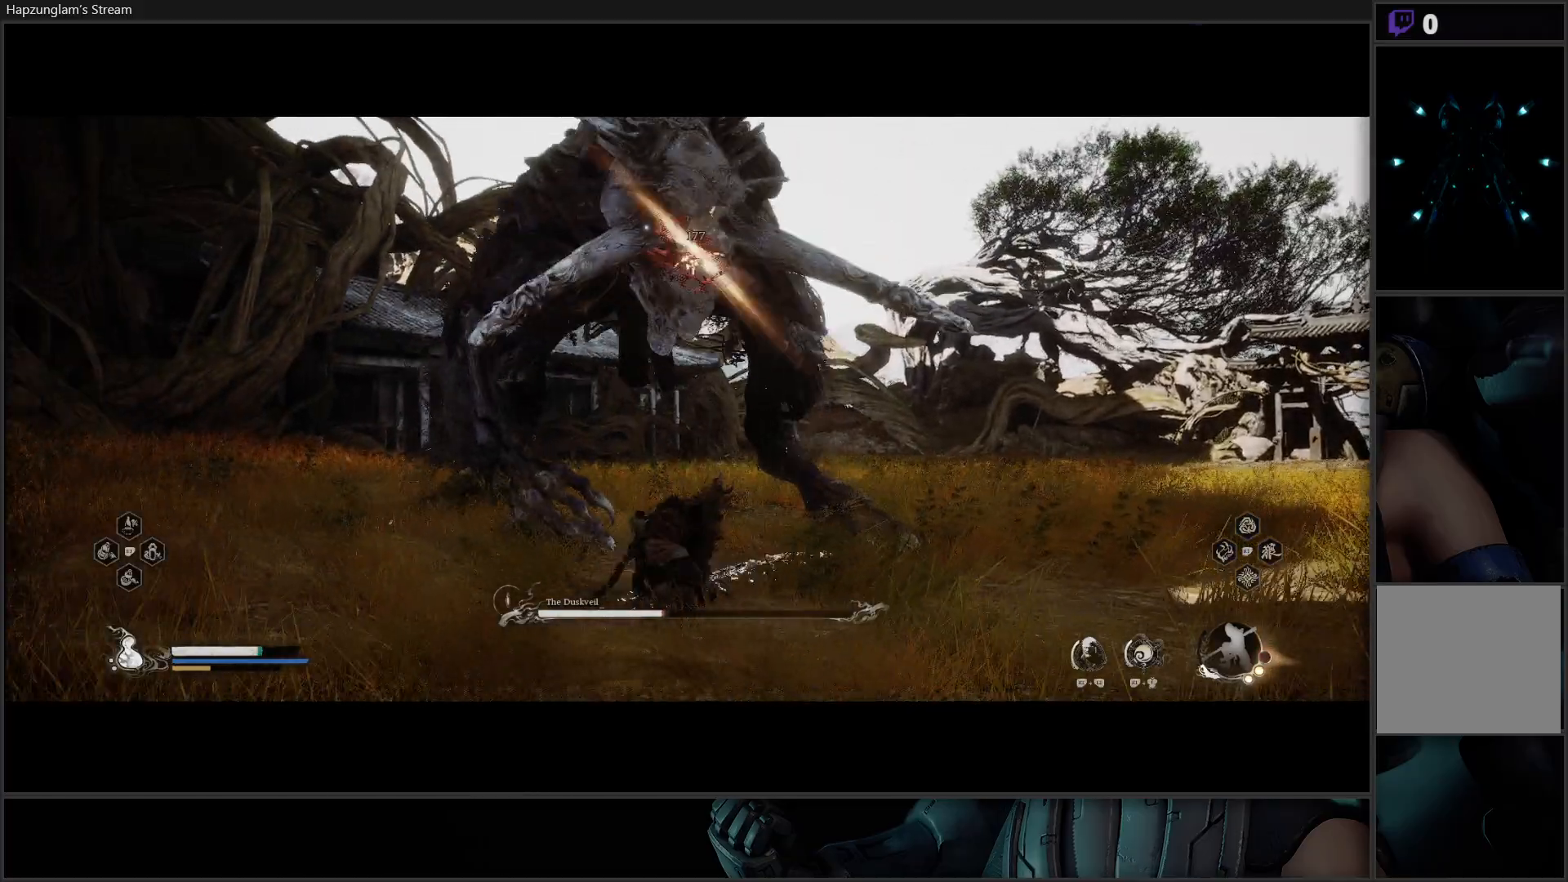
{"buttons": [], "left_stick": "center", "right_stick": "center", "events": [[100, "Y", "down"], [117, "Y", "up"]]}
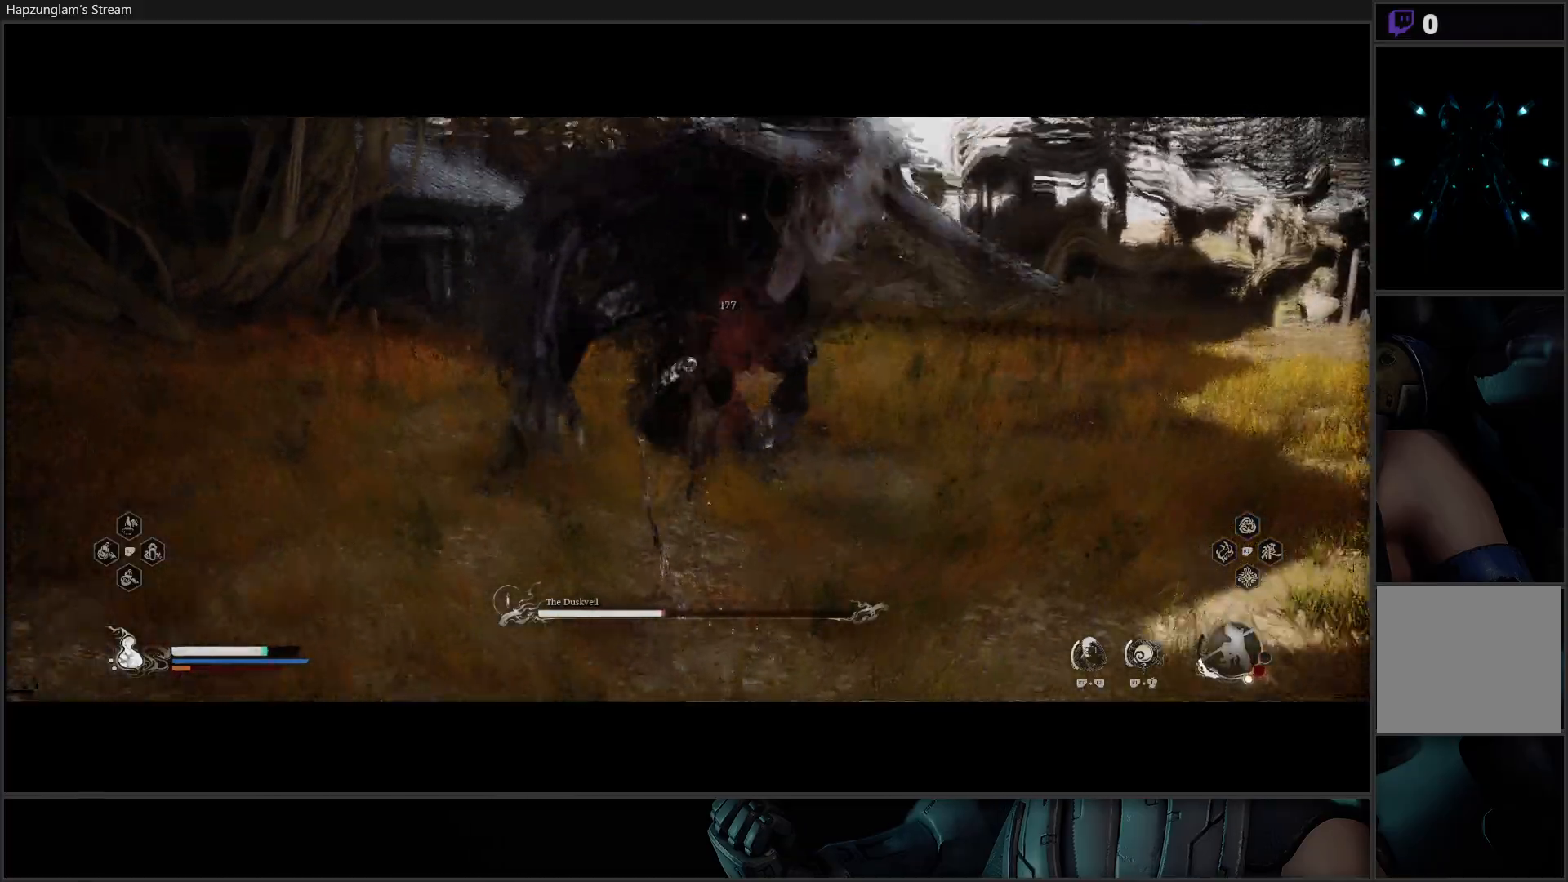
{"buttons": [], "left_stick": "center", "right_stick": "center", "events": []}
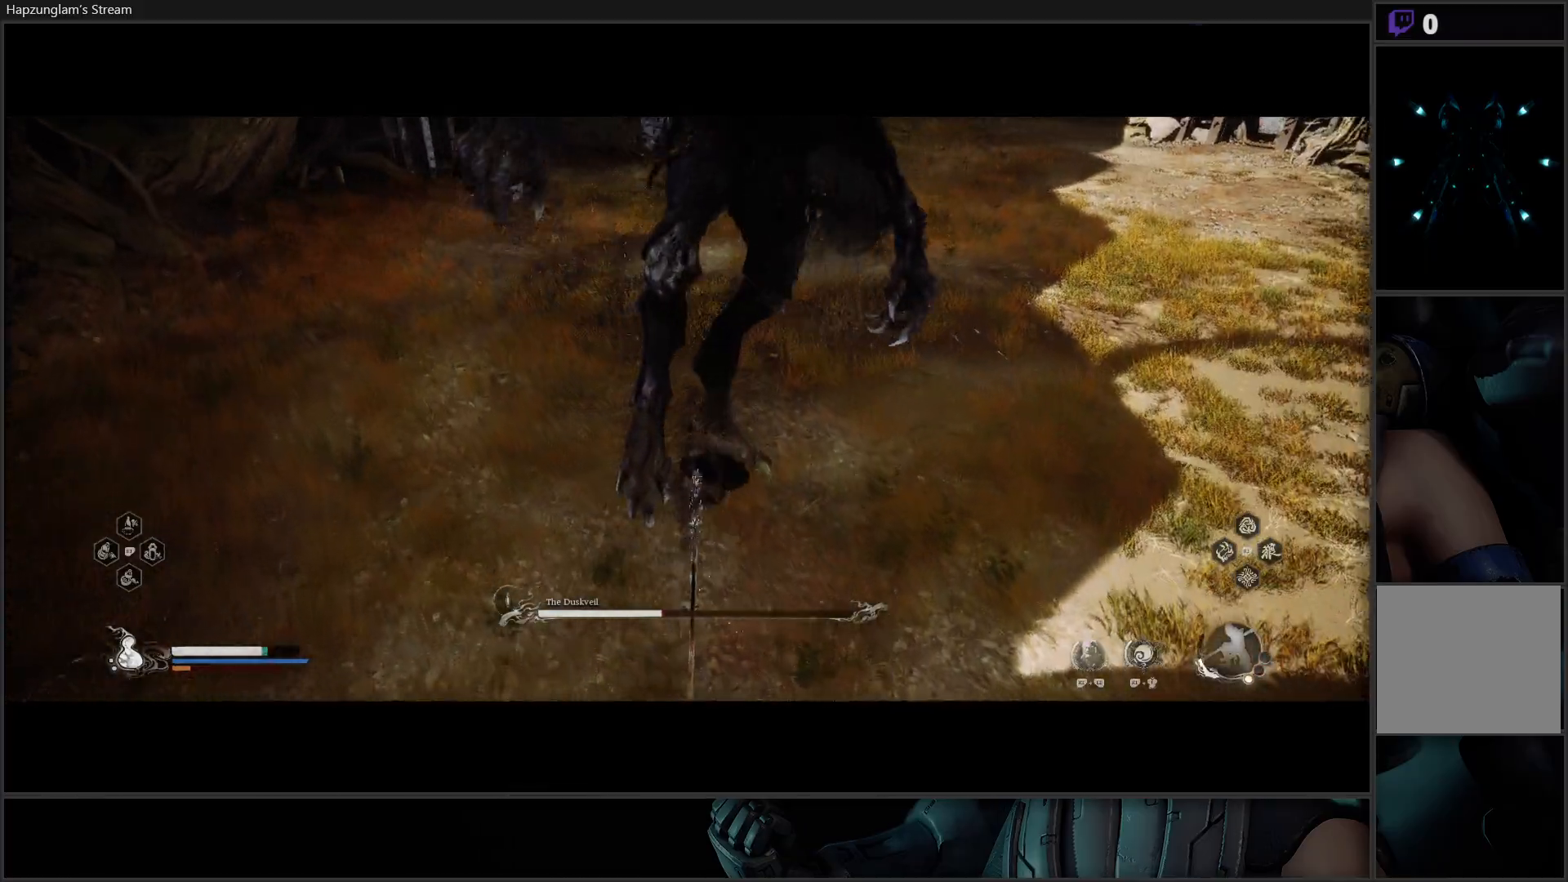
{"buttons": [], "left_stick": "center", "right_stick": "center", "events": []}
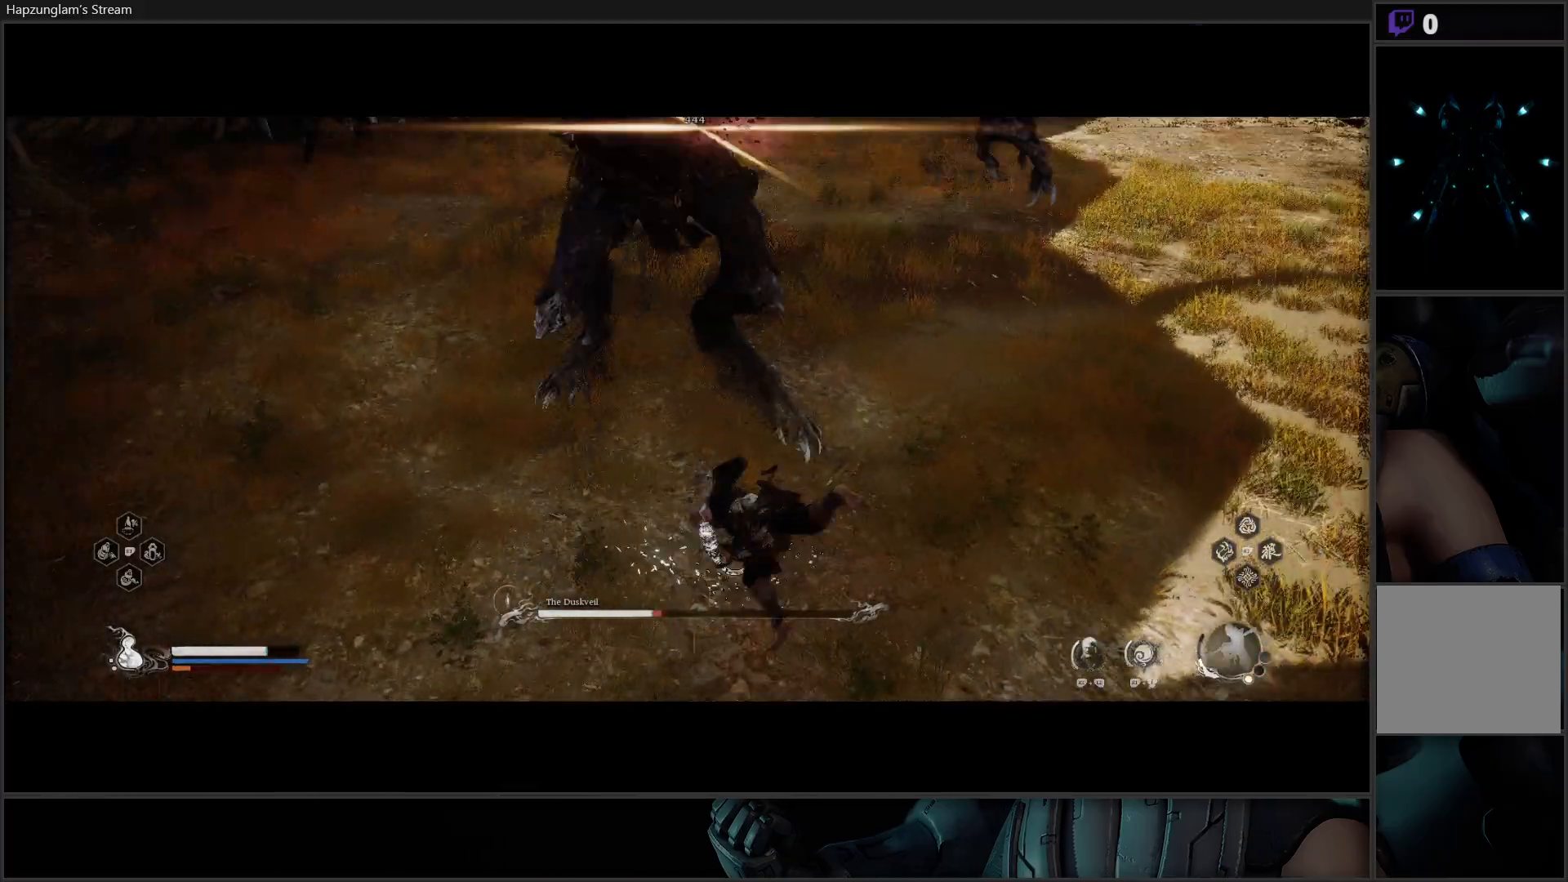
{"buttons": [], "left_stick": "up", "right_stick": "center", "events": [[217, "left_stick", "up"]]}
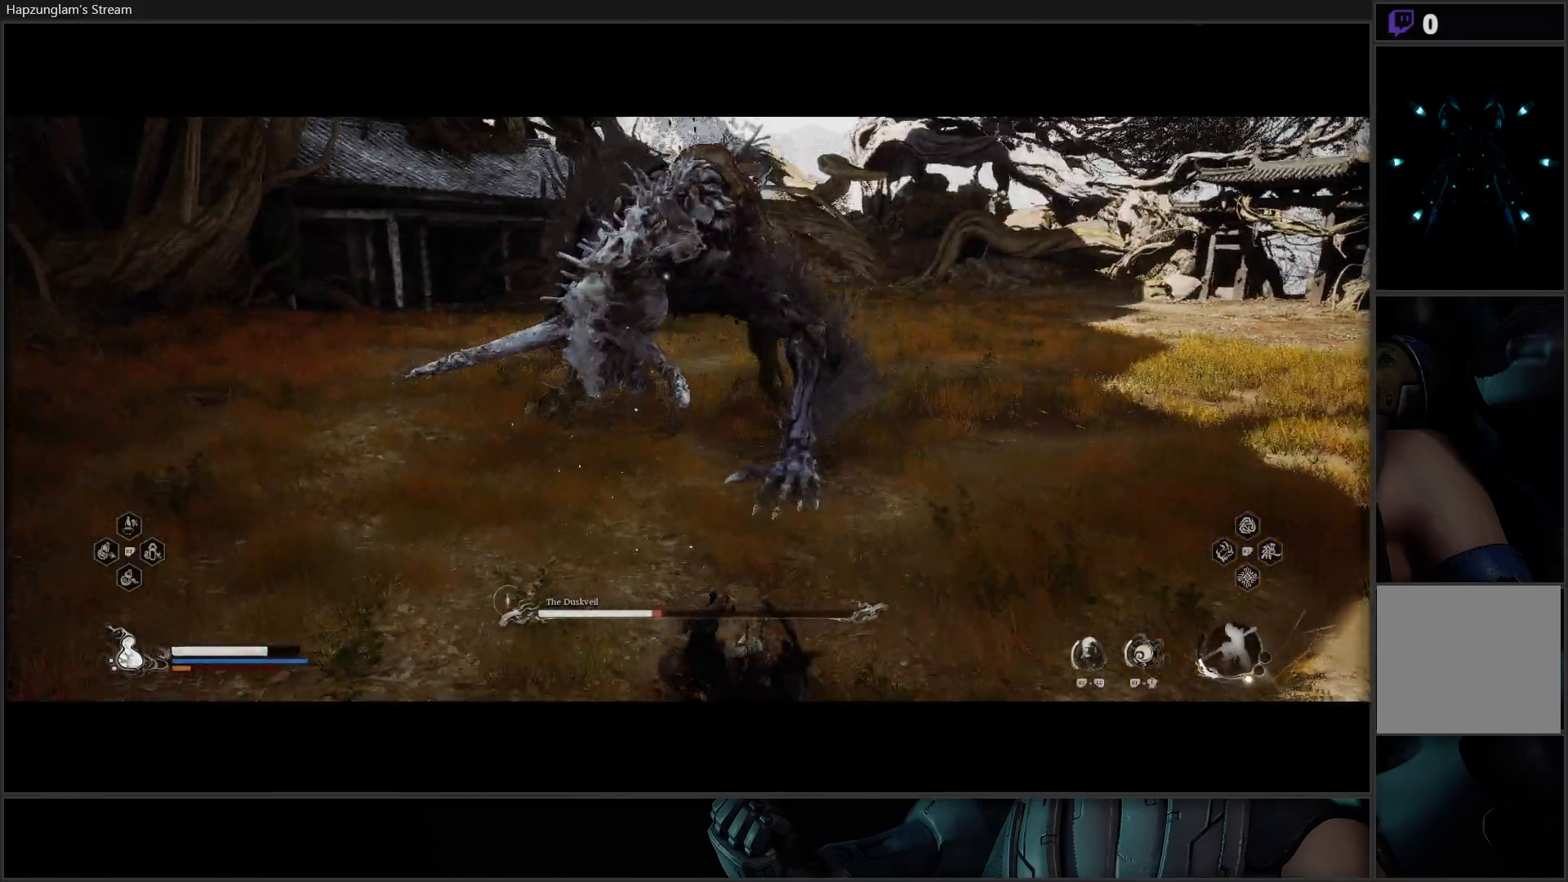
{"buttons": [], "left_stick": "up", "right_stick": "center", "events": [[384, "B", "down"], [484, "B", "up"]]}
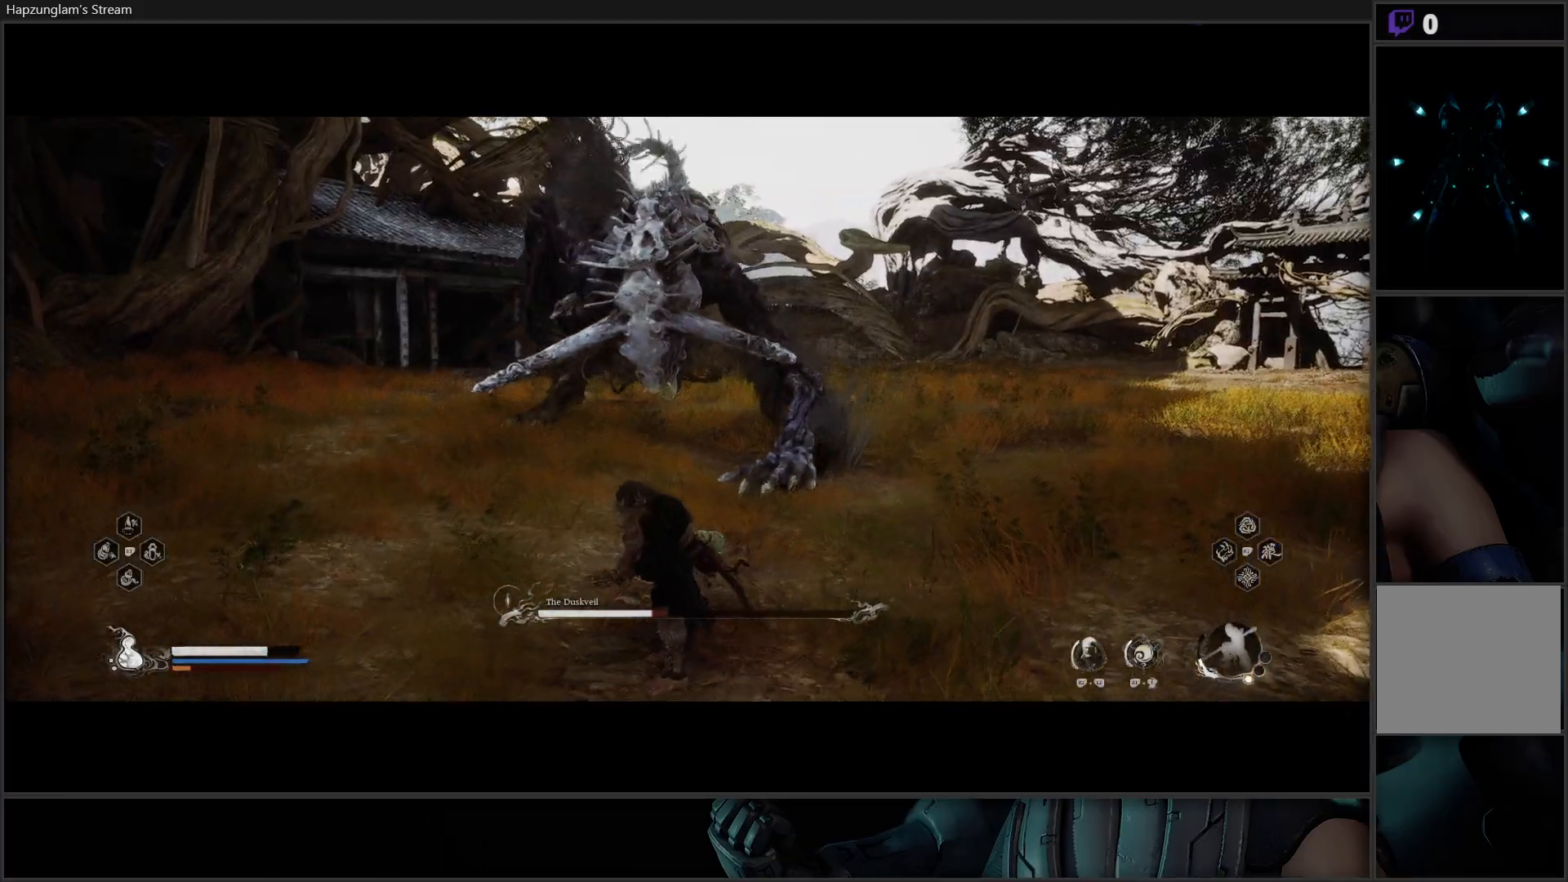
{"buttons": [], "left_stick": "up", "right_stick": "center", "events": [[50, "B", "down"], [150, "B", "up"]]}
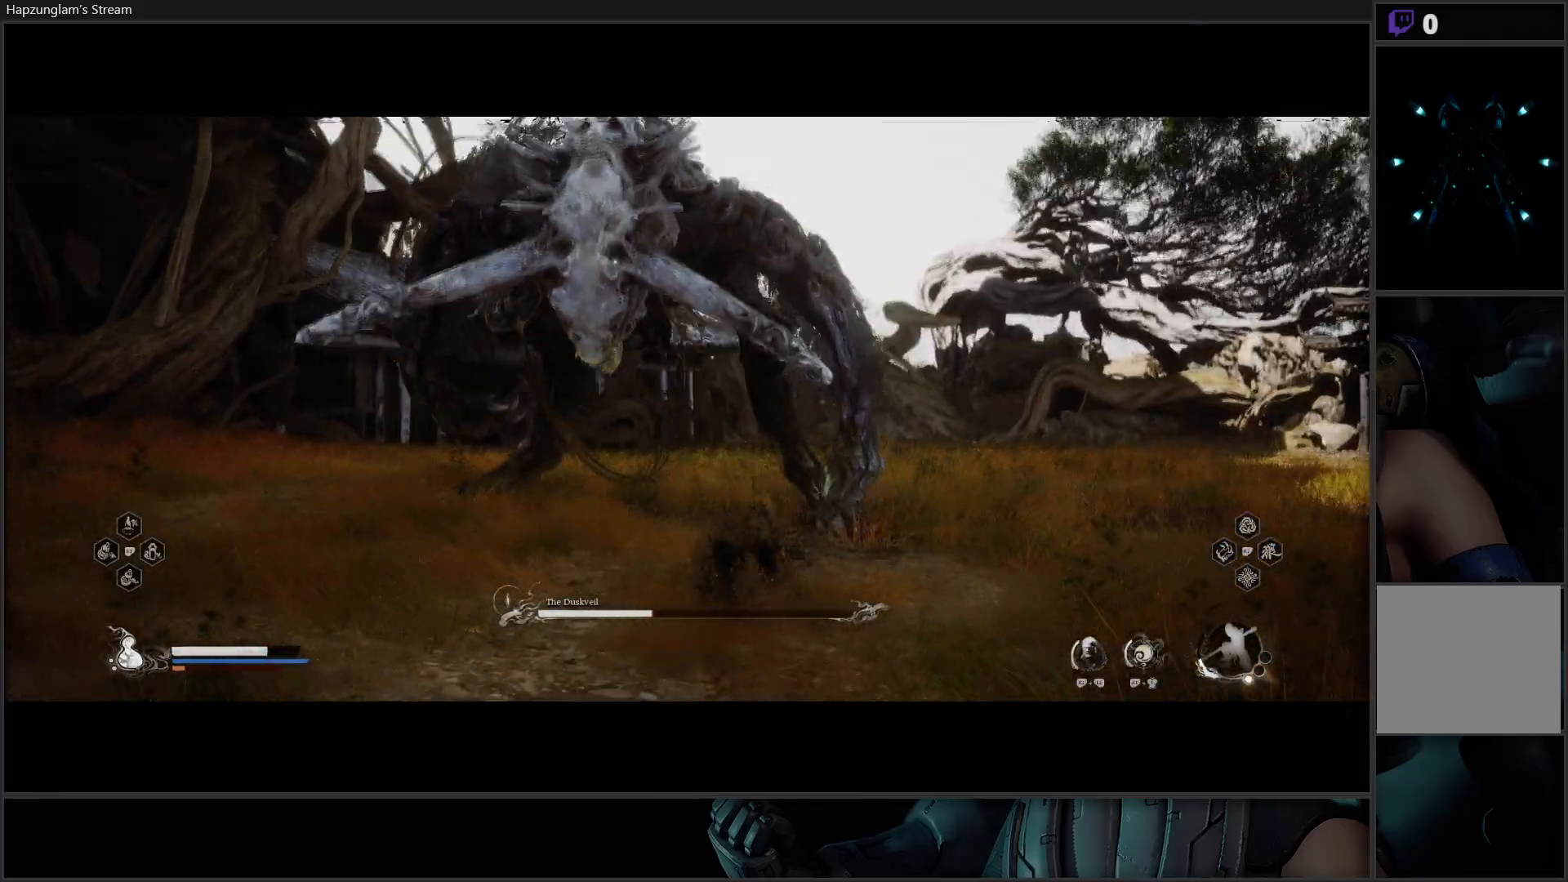
{"buttons": [], "left_stick": "up", "right_stick": "center", "events": [[84, "X", "down"], [150, "X", "up"], [251, "X", "down"], [317, "X", "up"], [384, "X", "down"], [484, "X", "up"]]}
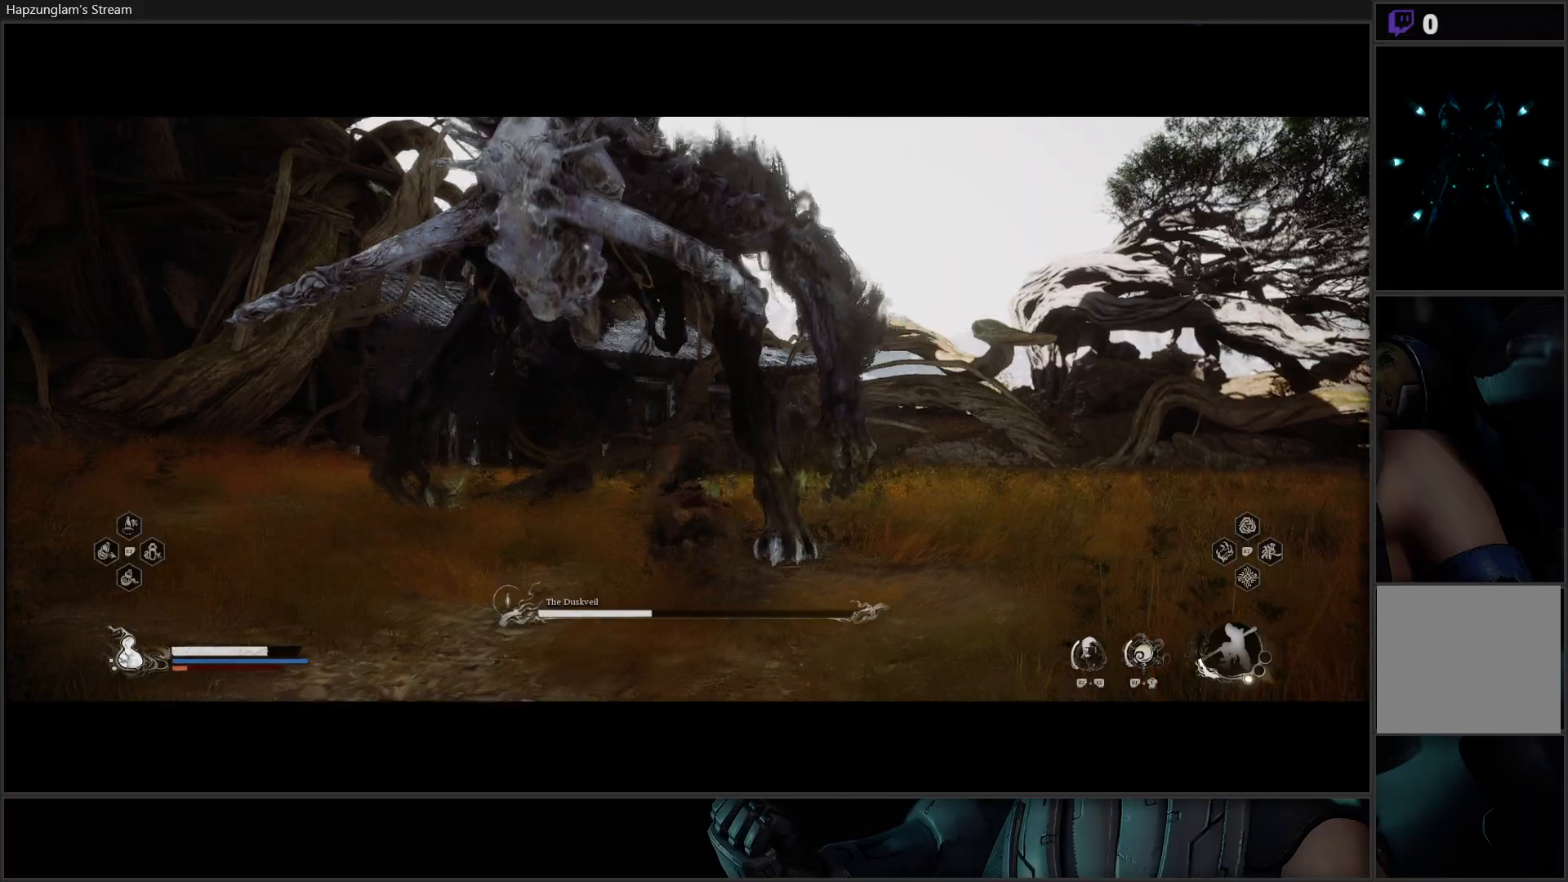
{"buttons": [], "left_stick": "up-right", "right_stick": "center", "events": [[50, "X", "down"], [134, "X", "up"], [167, "left_stick", "up-right"], [200, "X", "down"], [284, "X", "up"], [350, "X", "down"], [417, "X", "up"]]}
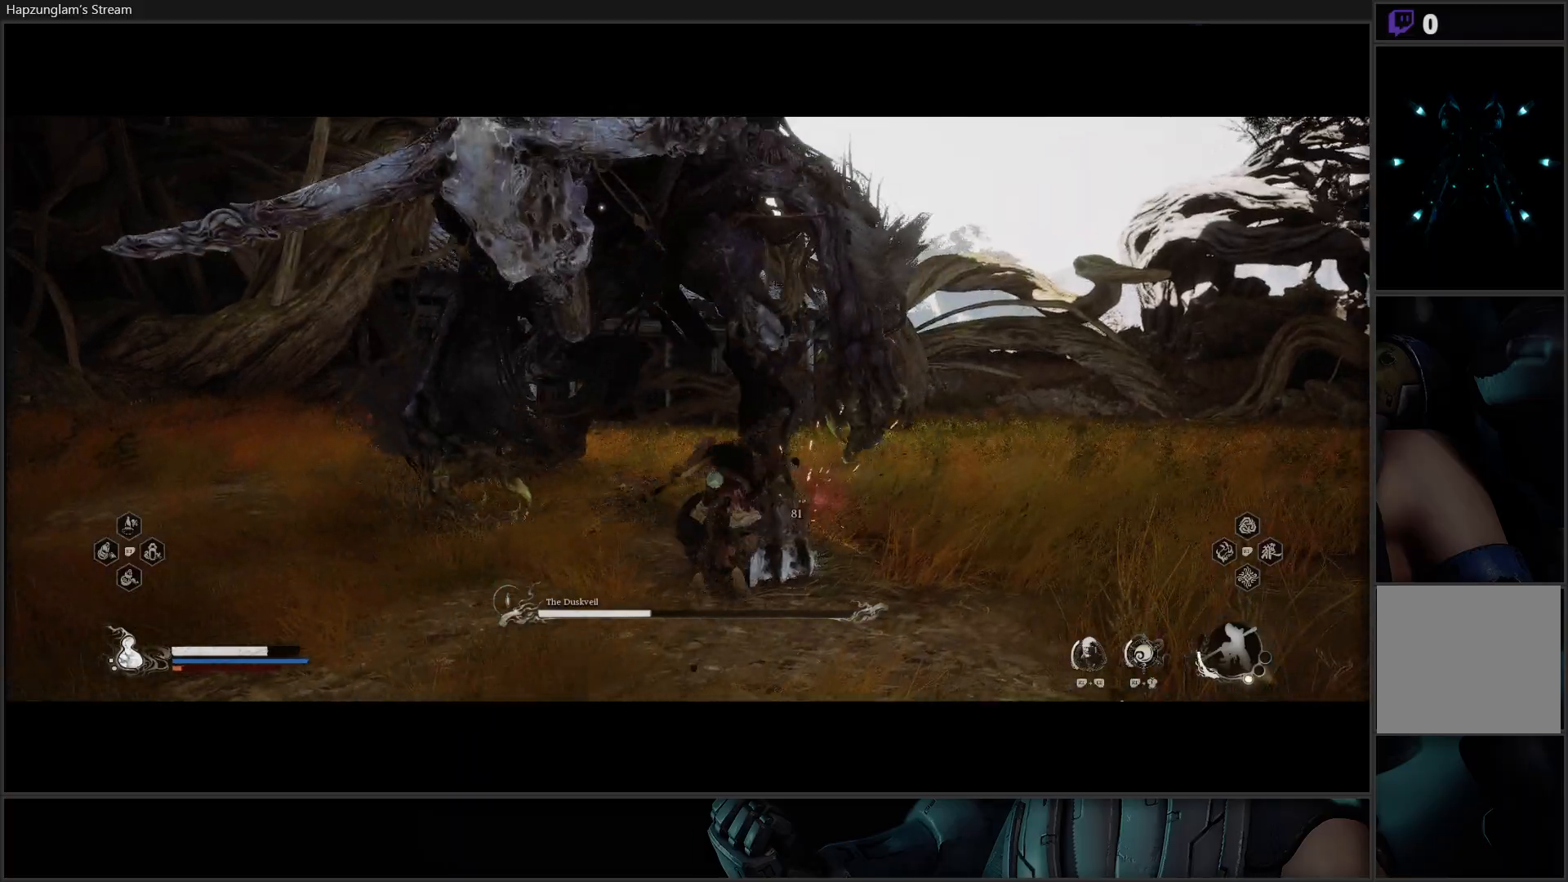
{"buttons": ["X"], "left_stick": "up", "right_stick": "center", "events": [[16, "X", "down"], [16, "left_stick", "up"], [50, "X", "up"], [133, "X", "down"], [200, "X", "up"], [267, "X", "down"], [367, "X", "up"], [417, "X", "down"]]}
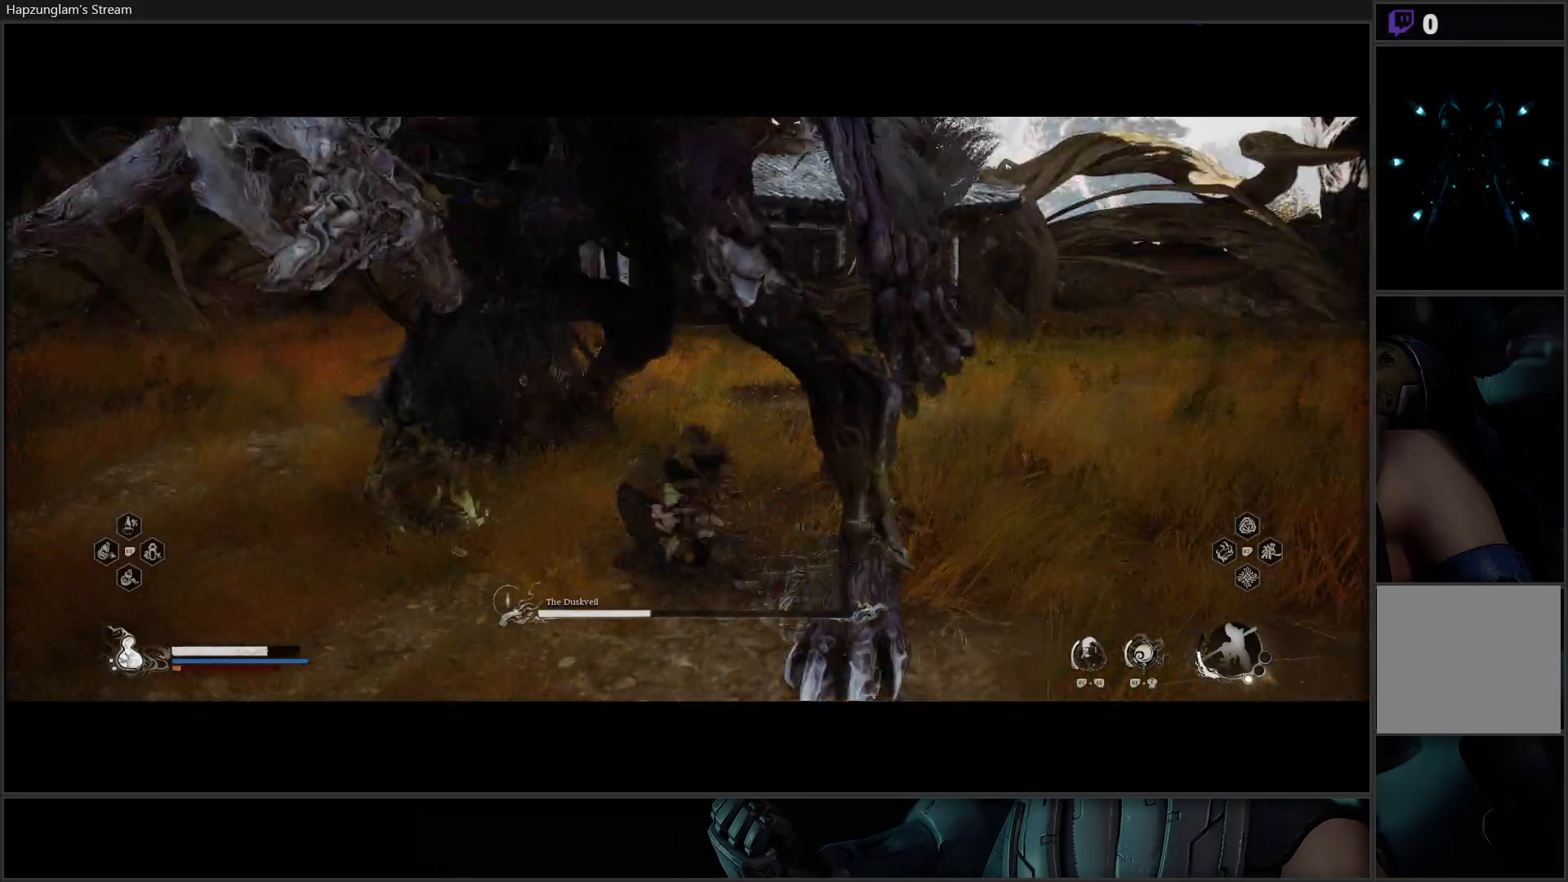
{"buttons": [], "left_stick": "up", "right_stick": "center", "events": [[17, "X", "up"], [67, "X", "down"], [134, "X", "up"], [234, "X", "down"], [284, "X", "up"], [350, "X", "down"], [417, "X", "up"]]}
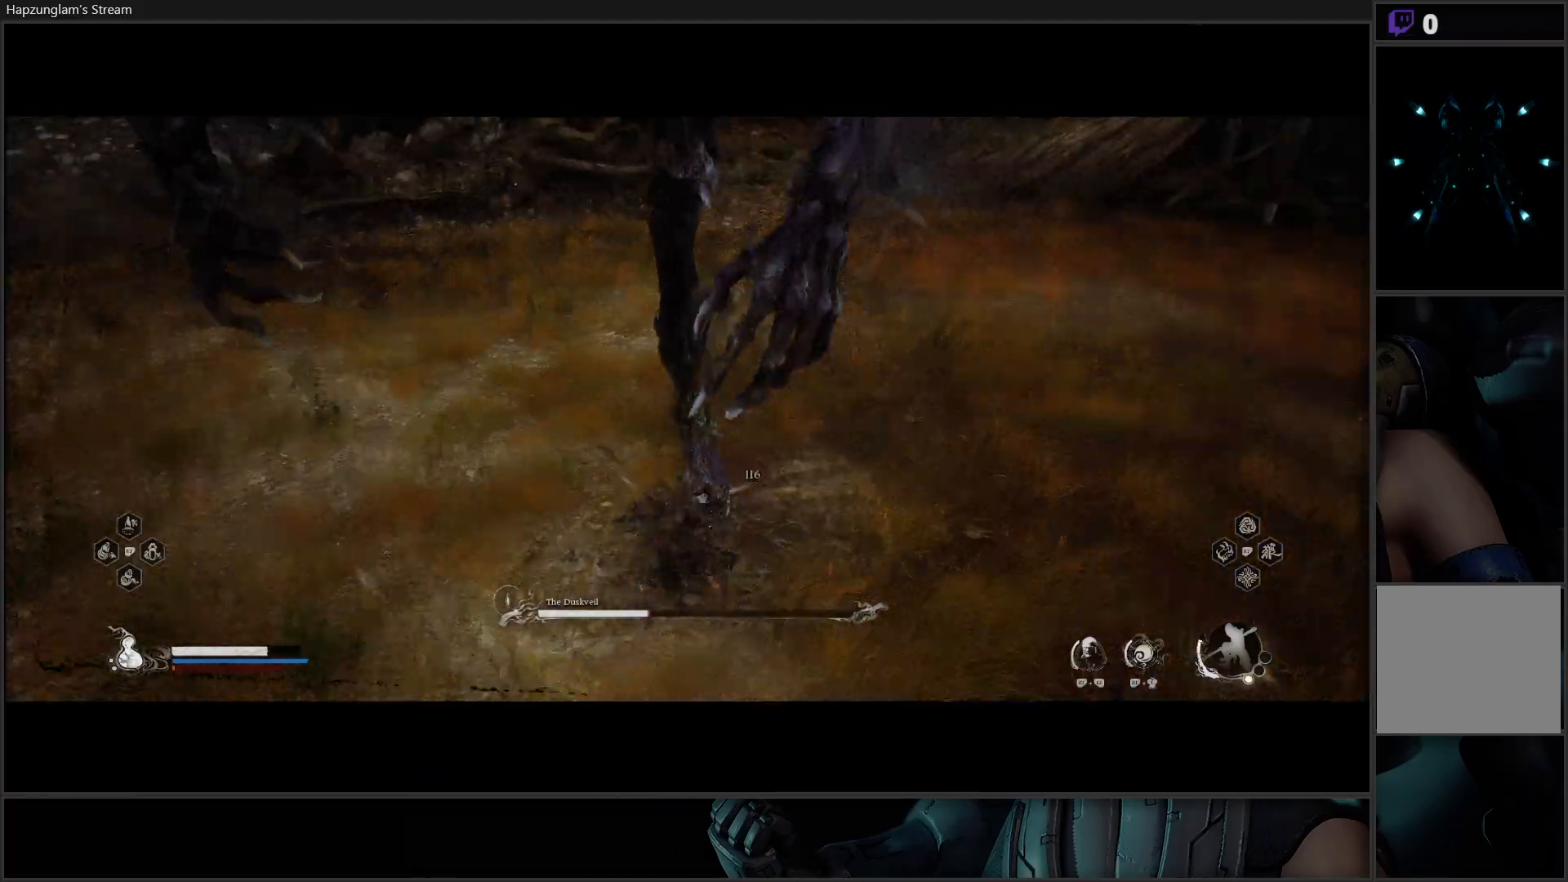
{"buttons": [], "left_stick": "up", "right_stick": "center", "events": [[100, "B", "down"], [116, "left_stick", "up-right"], [200, "B", "up"], [267, "B", "down"], [400, "B", "up"], [483, "left_stick", "up"]]}
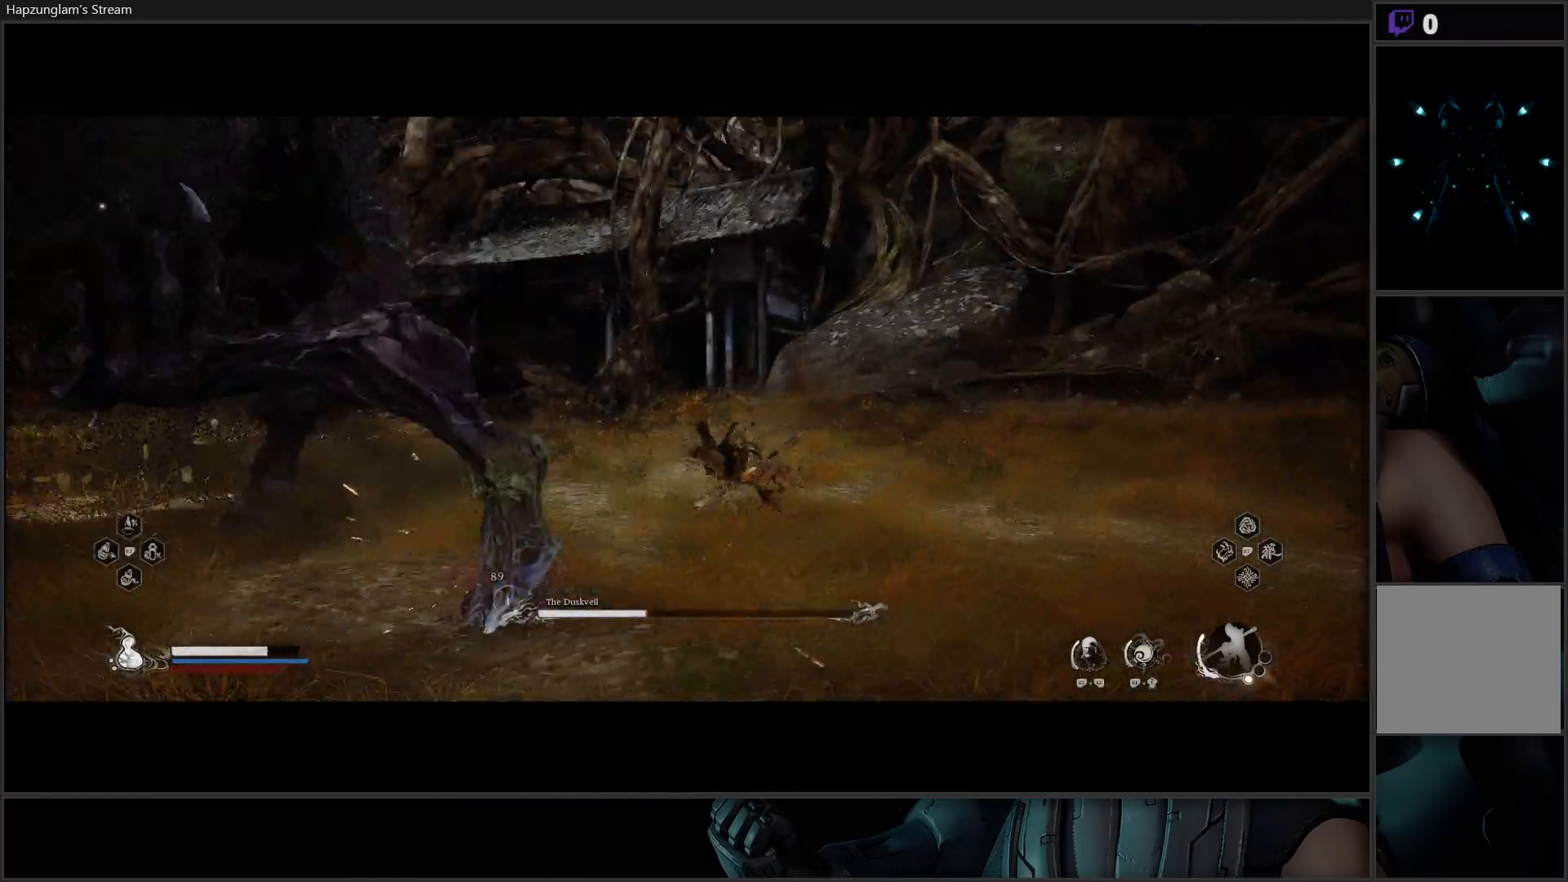
{"buttons": [], "left_stick": "up-left", "right_stick": "center", "events": [[134, "left_stick", "up-left"]]}
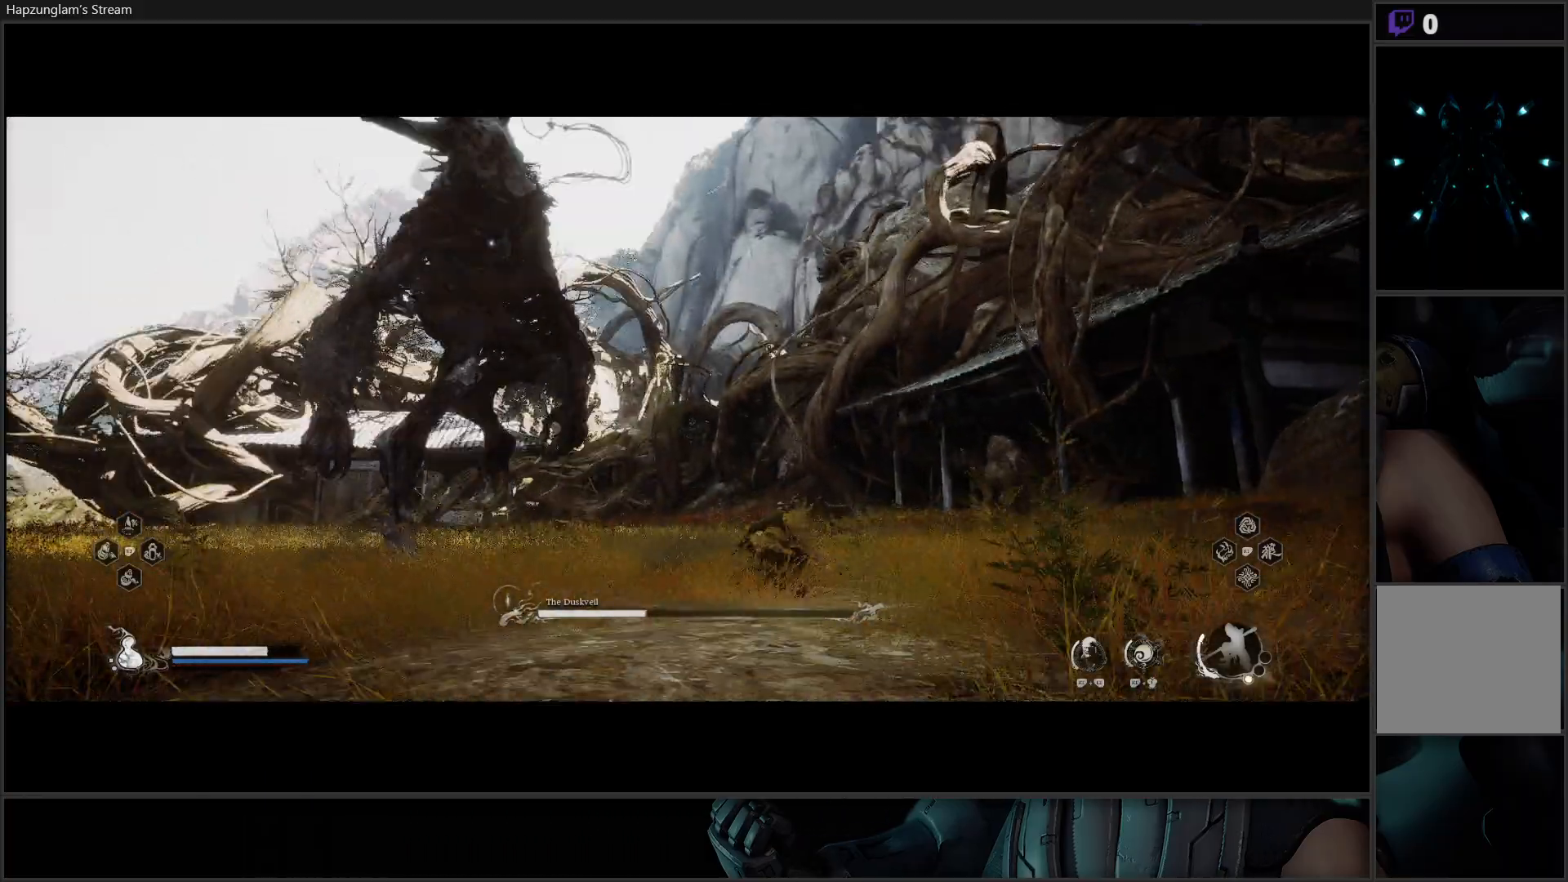
{"buttons": [], "left_stick": "up-left", "right_stick": "center", "events": []}
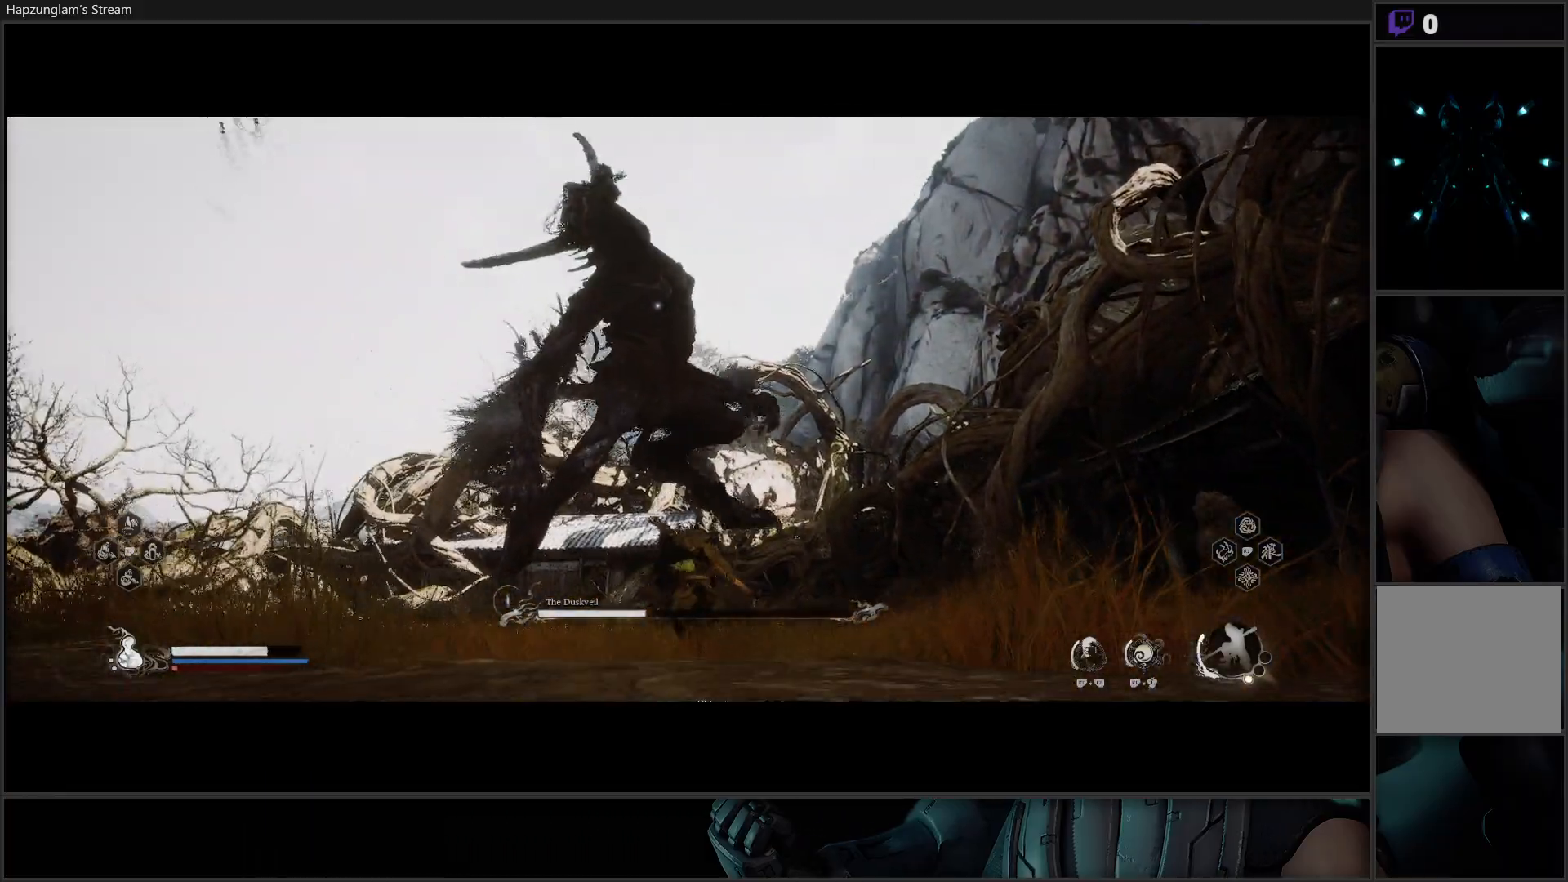
{"buttons": [], "left_stick": "up-left", "right_stick": "center", "events": [[334, "B", "down"], [451, "B", "up"]]}
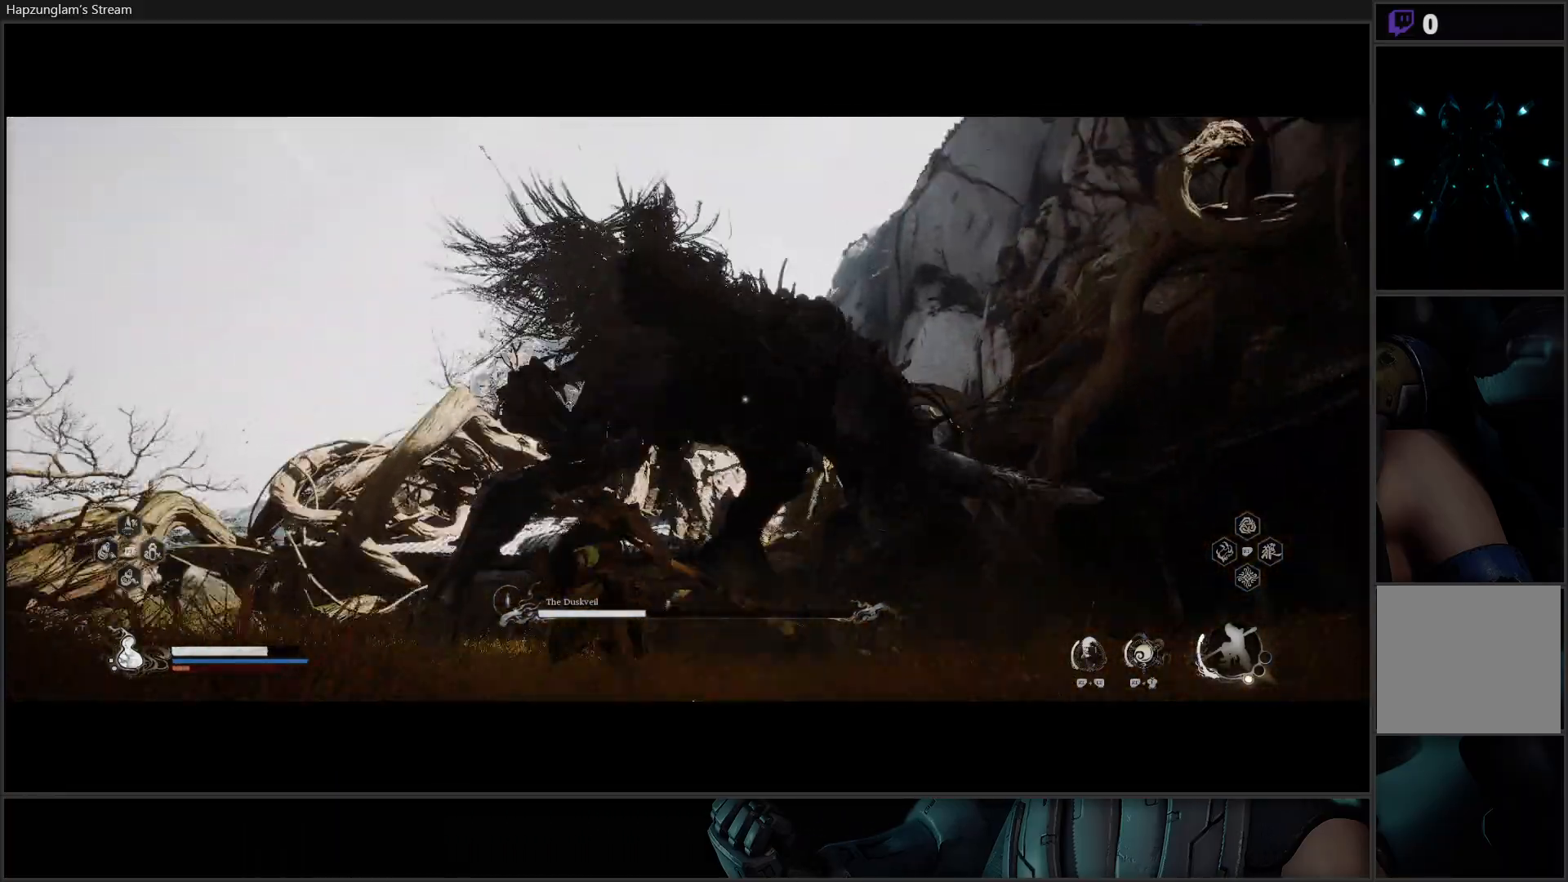
{"buttons": [], "left_stick": "up-left", "right_stick": "center", "events": []}
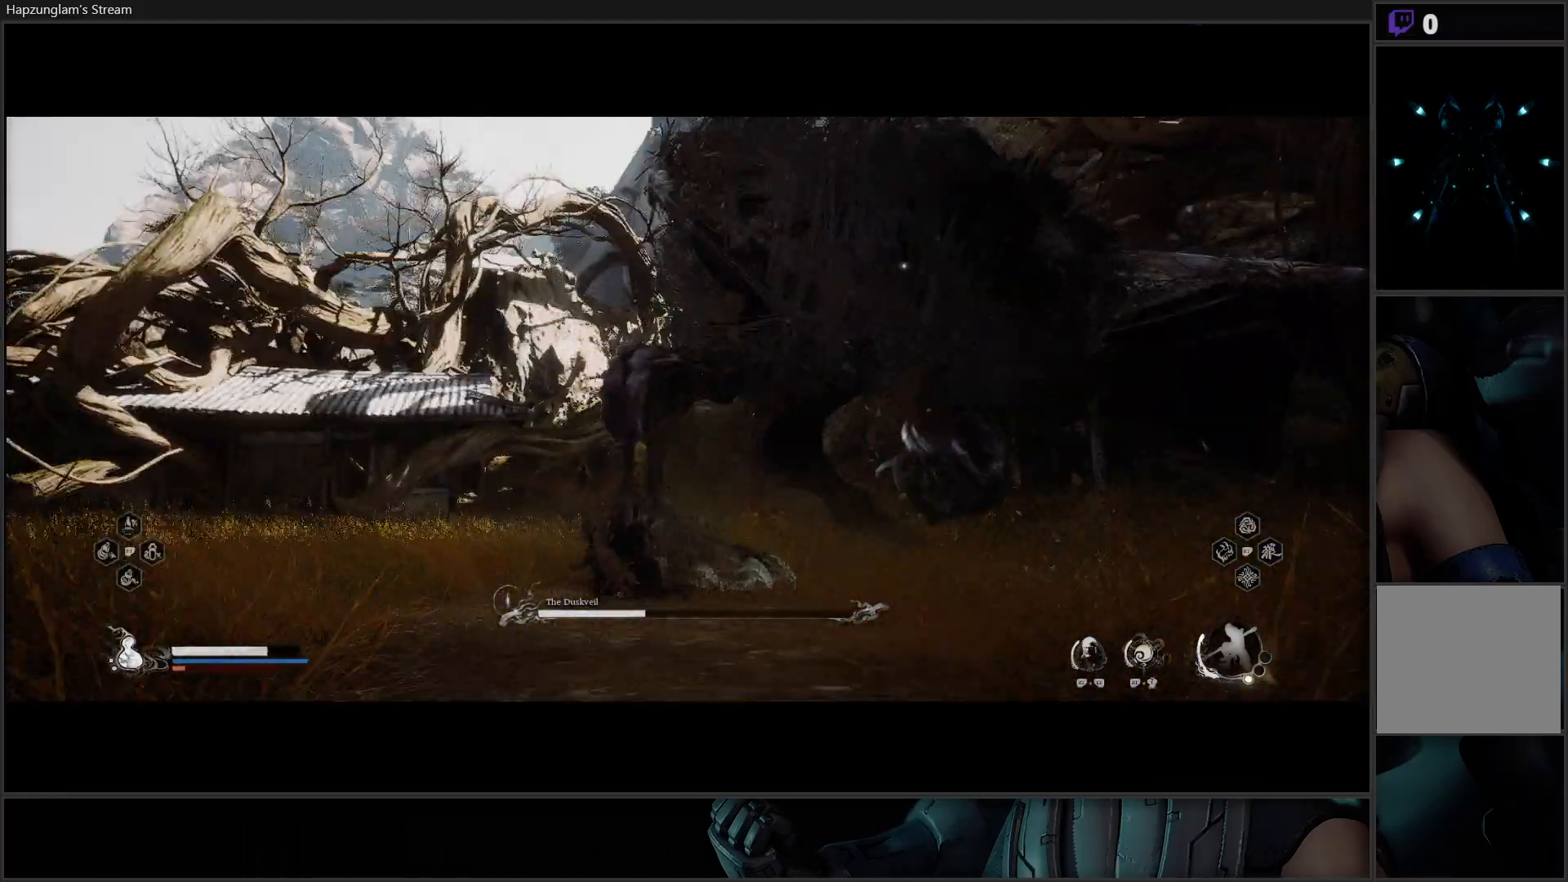
{"buttons": [], "left_stick": "up", "right_stick": "center", "events": [[50, "left_stick", "up"], [134, "X", "down"], [167, "X", "up"], [250, "X", "down"], [334, "X", "up"], [400, "X", "down"], [484, "X", "up"]]}
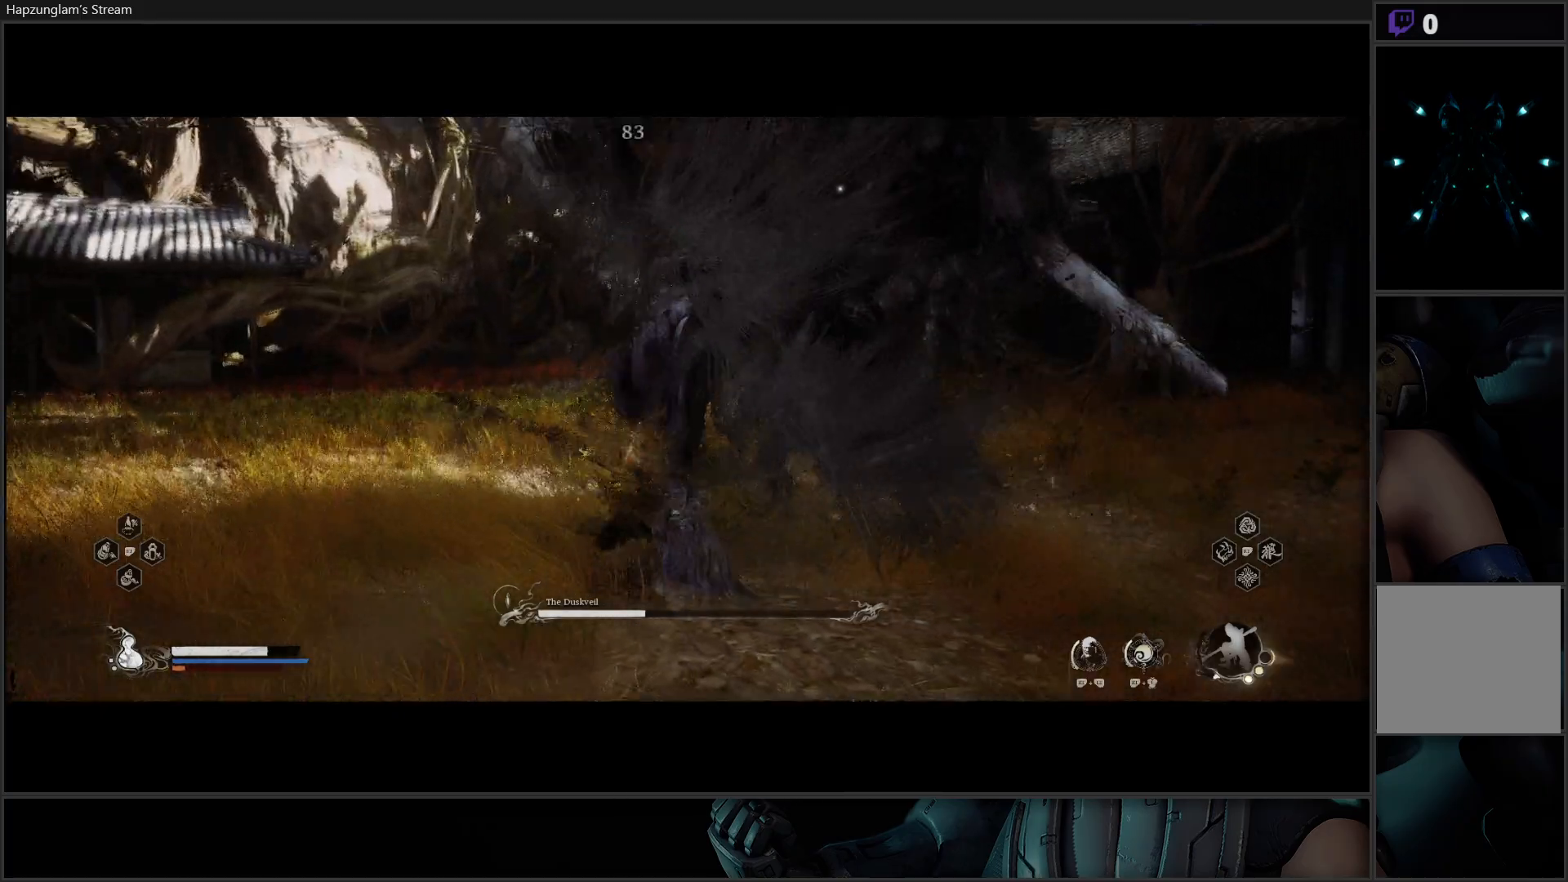
{"buttons": ["X"], "left_stick": "up", "right_stick": "center", "events": [[33, "X", "down"], [116, "X", "up"], [183, "X", "down"], [250, "X", "up"], [333, "X", "down"], [383, "X", "up"], [467, "X", "down"]]}
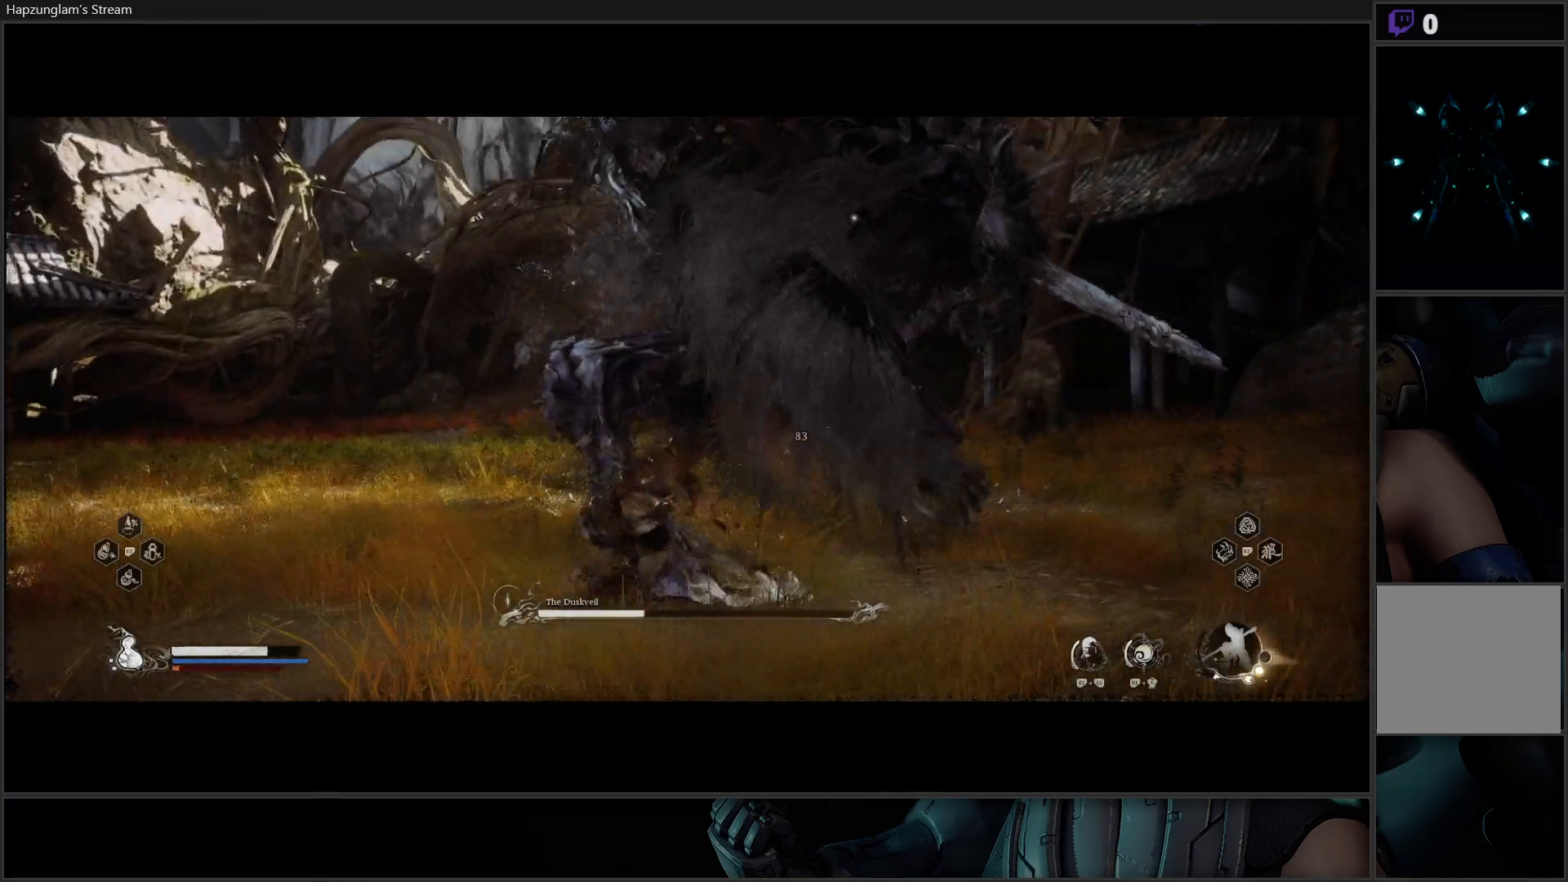
{"buttons": [], "left_stick": "up", "right_stick": "center", "events": [[50, "X", "up"], [100, "X", "down"], [184, "X", "up"], [267, "X", "down"], [334, "X", "up"], [400, "X", "down"], [467, "X", "up"]]}
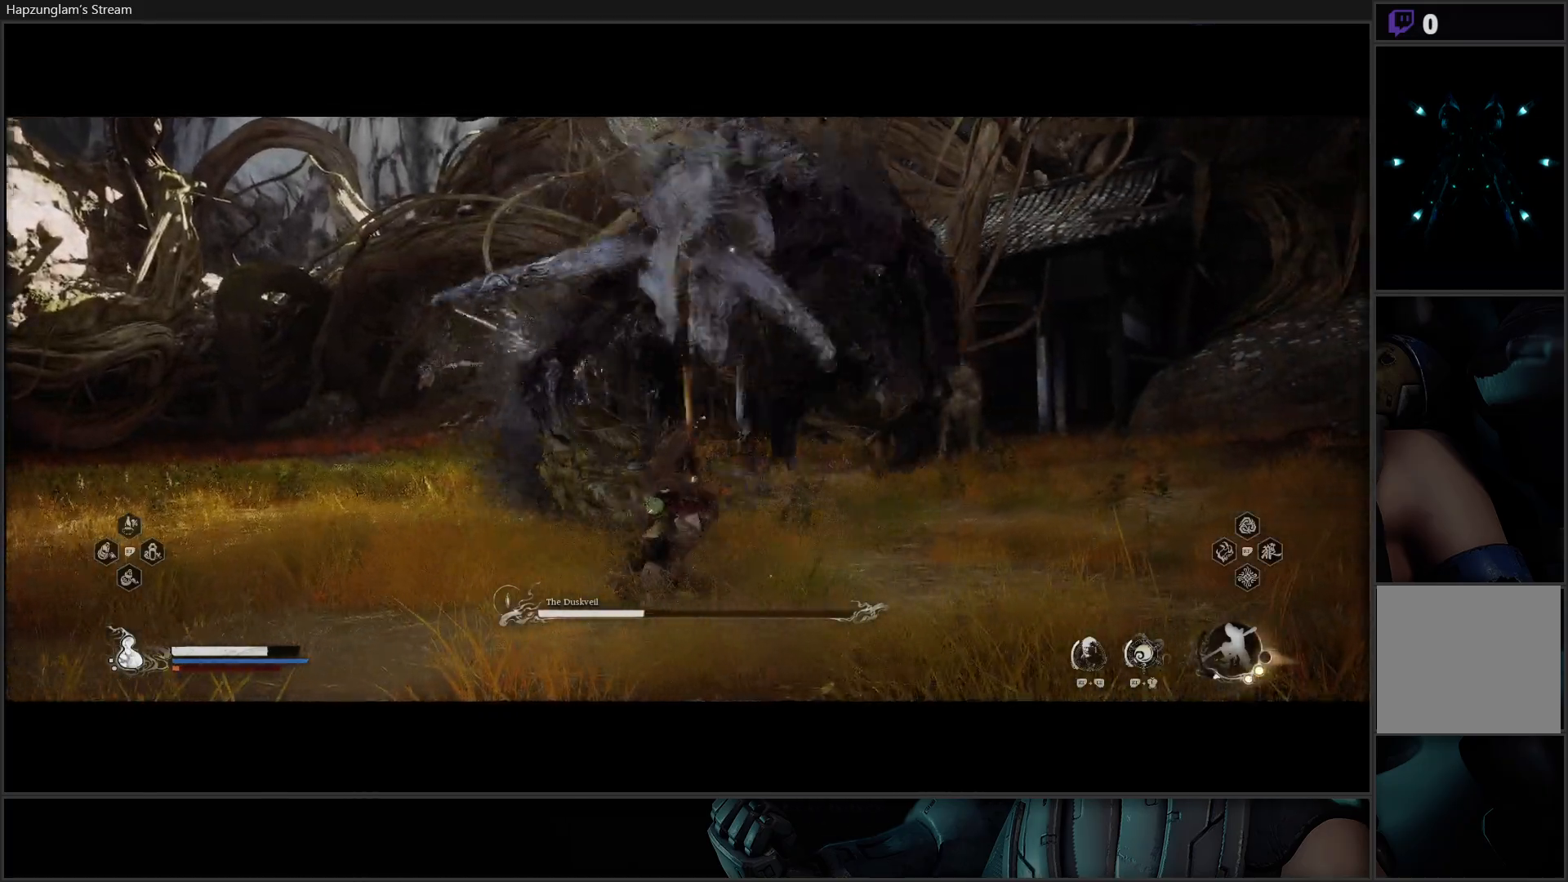
{"buttons": [], "left_stick": "up-left", "right_stick": "center", "events": [[66, "left_stick", "center"], [250, "left_stick", "up-left"], [350, "B", "down"], [483, "B", "up"]]}